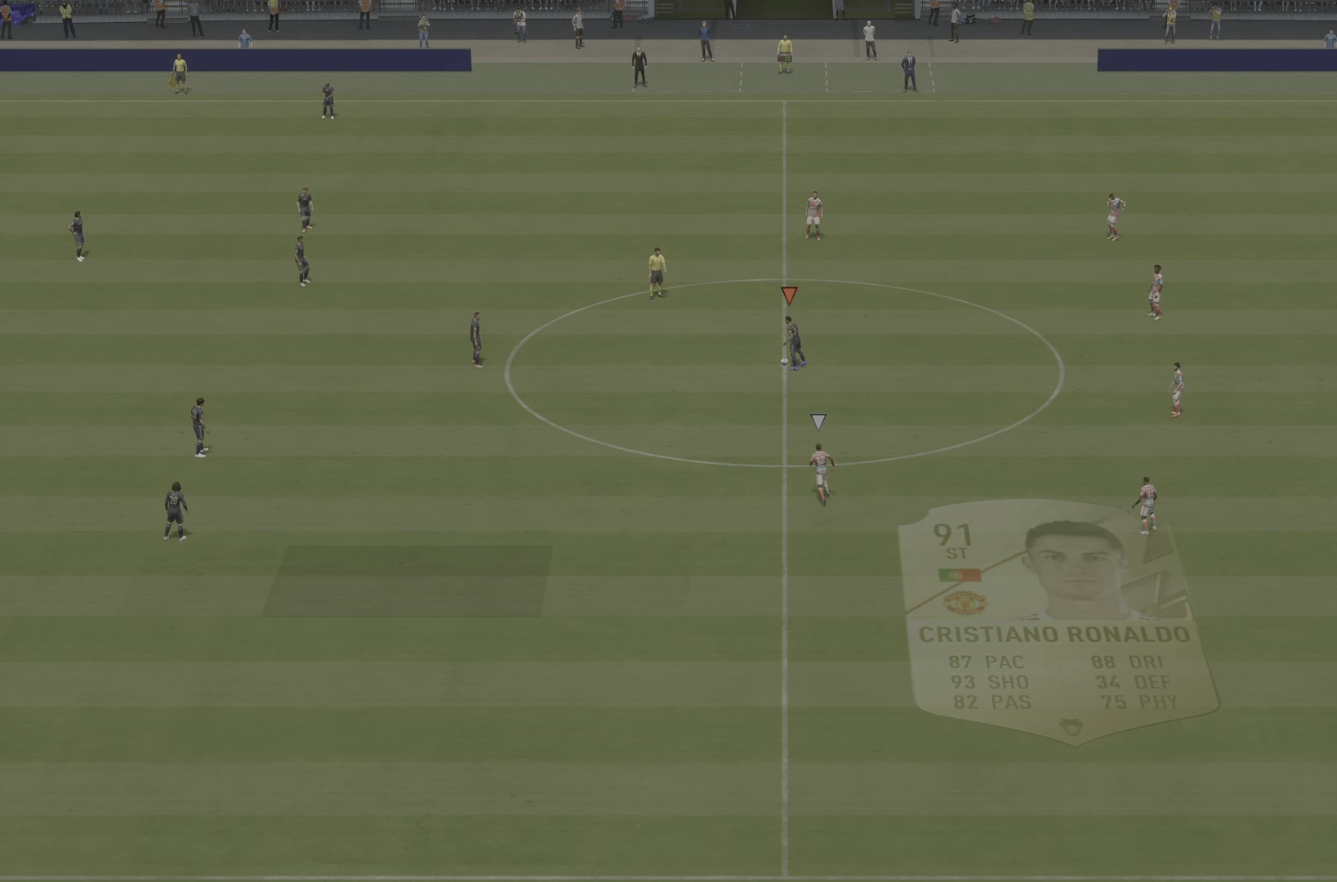
Gameplay with a controller (PlayStation layout); each line is a JSON object with the inputs held at the frame after it. "events" lists button and stick changes between this image and that frame as [ms after this image, input, new state], when the widget could be followed in between. Not read: L3 R3.
{"buttons": ["L1", "R2"], "left_stick": "down-right", "right_stick": "center", "events": [[50, "L1", "down"], [183, "L1", "up"], [283, "L1", "down"], [417, "L1", "up"], [483, "L1", "down"]]}
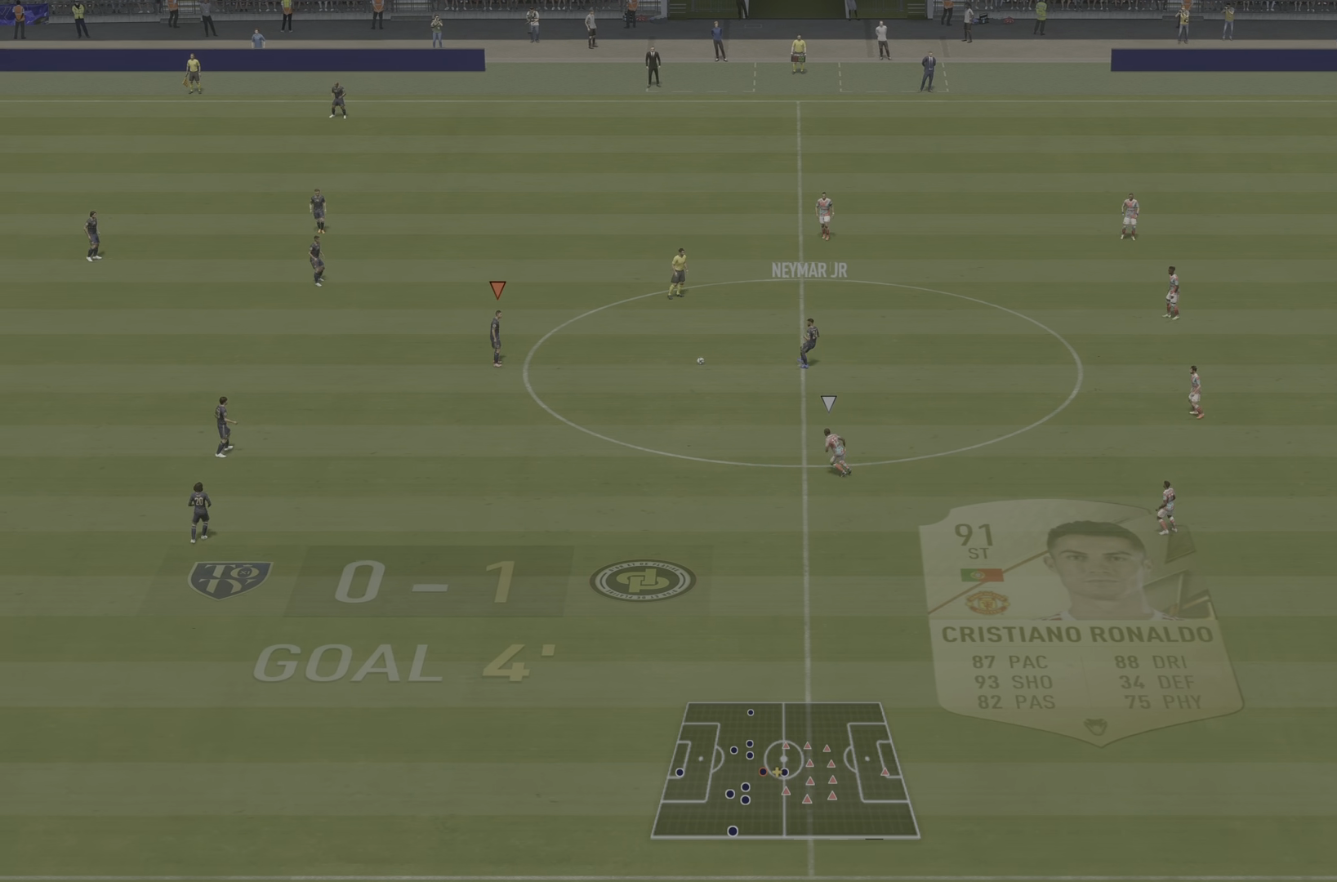
{"buttons": ["TRIANGLE"], "left_stick": "down-right", "right_stick": "center", "events": [[150, "L1", "up"], [200, "R2", "up"], [501, "TRIANGLE", "down"]]}
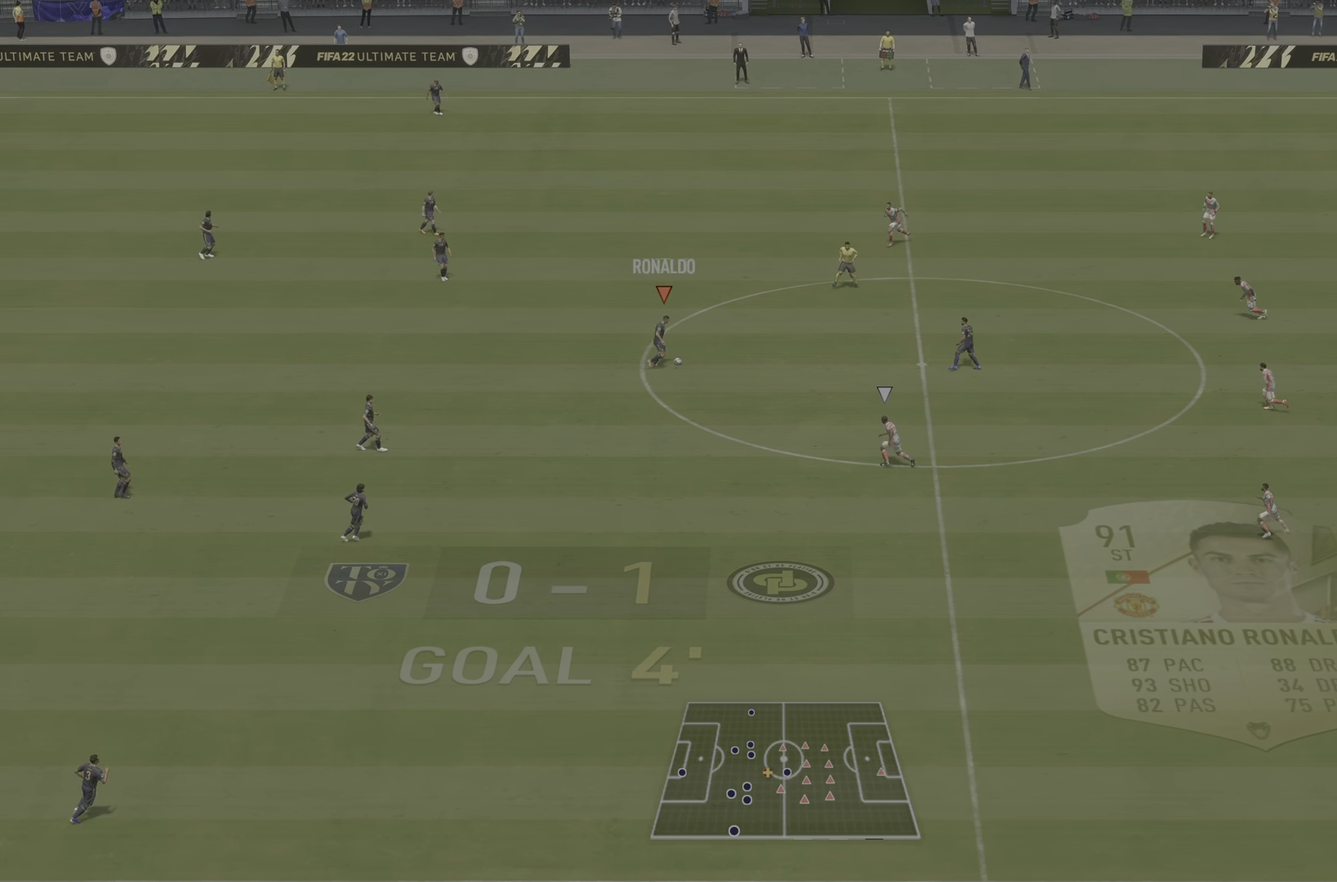
{"buttons": ["R2"], "left_stick": "down-right", "right_stick": "center", "events": [[200, "TRIANGLE", "up"], [333, "R2", "down"]]}
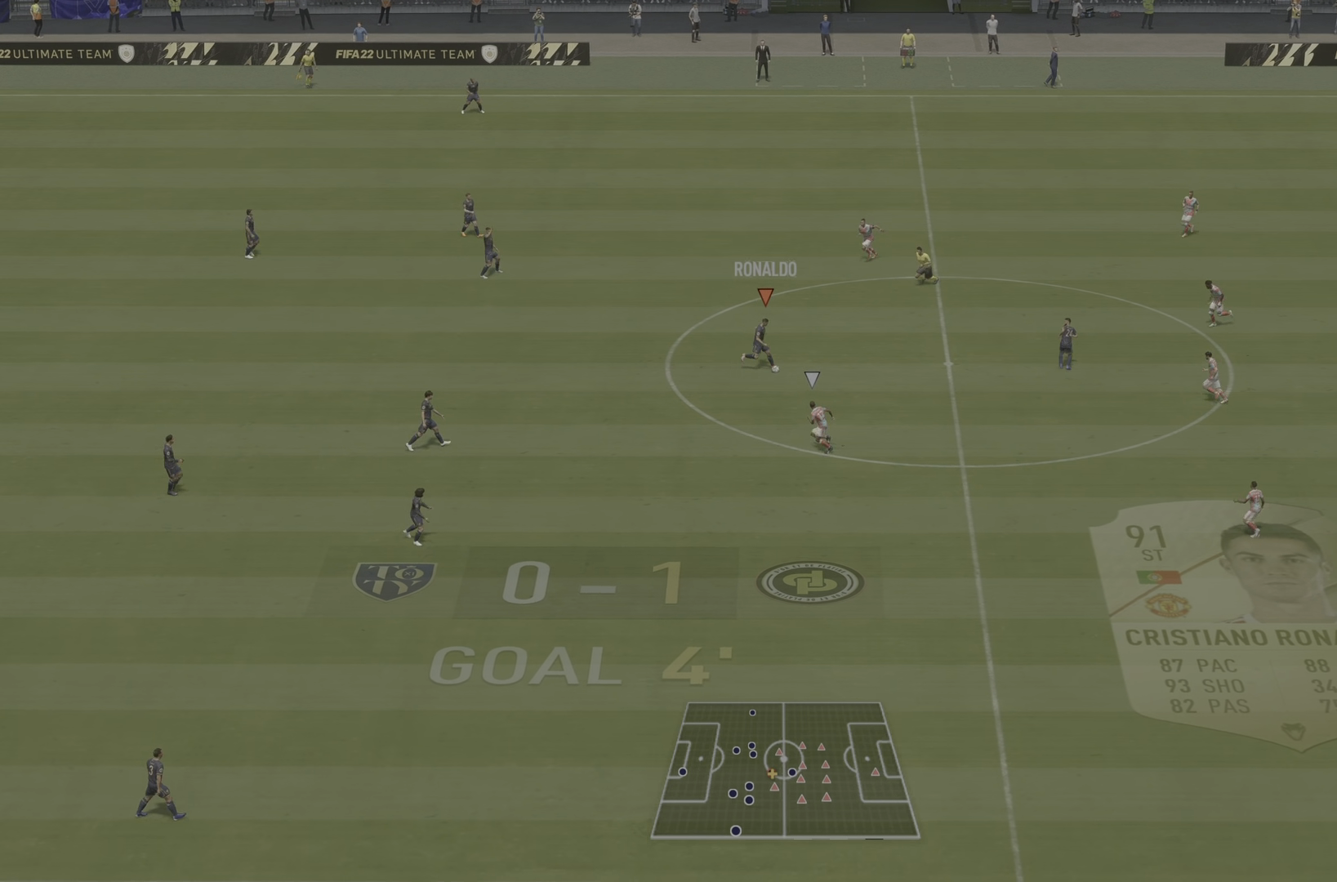
{"buttons": ["R2"], "left_stick": "down-right", "right_stick": "center", "events": []}
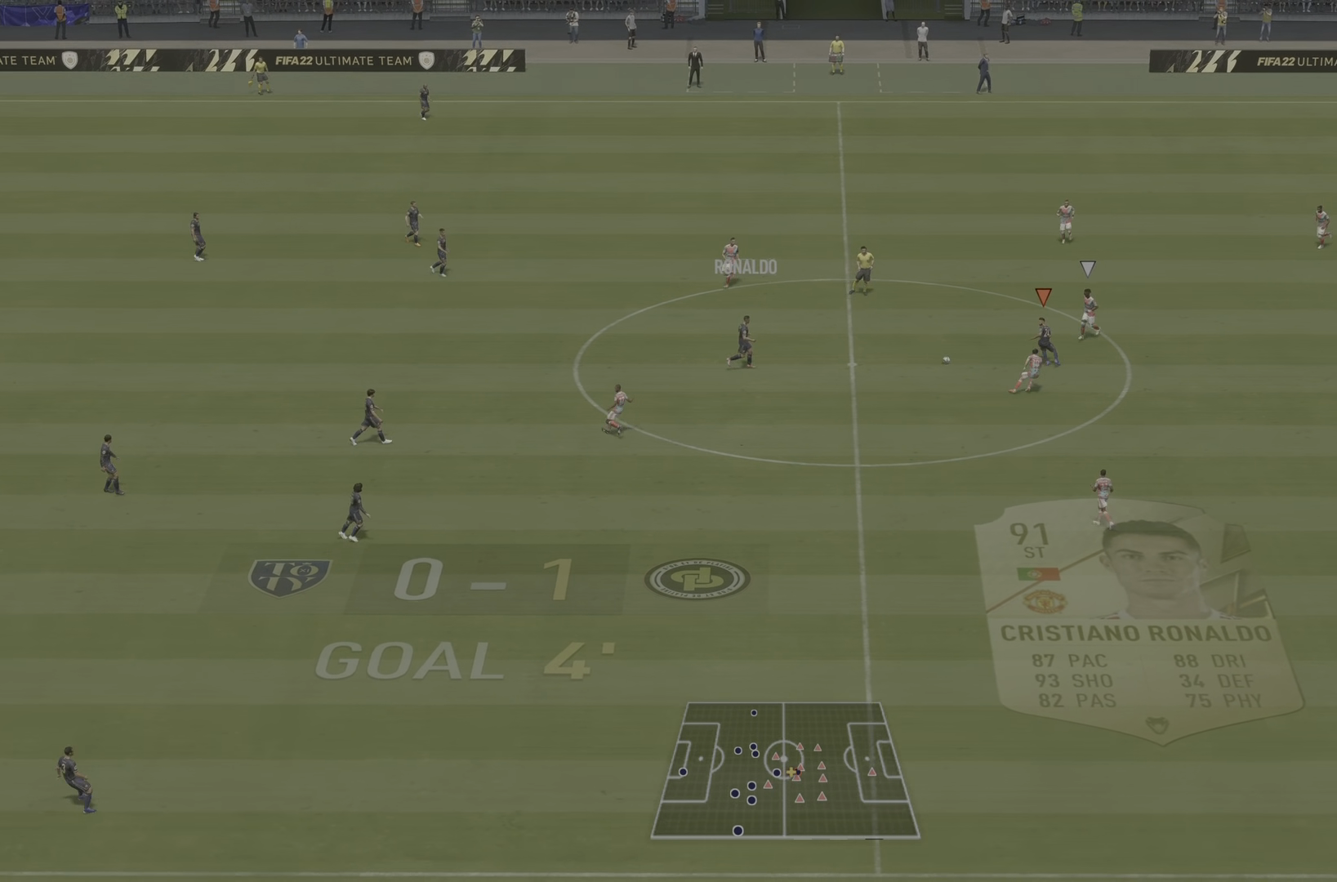
{"buttons": [], "left_stick": "down-right", "right_stick": "center", "events": [[83, "R2", "up"]]}
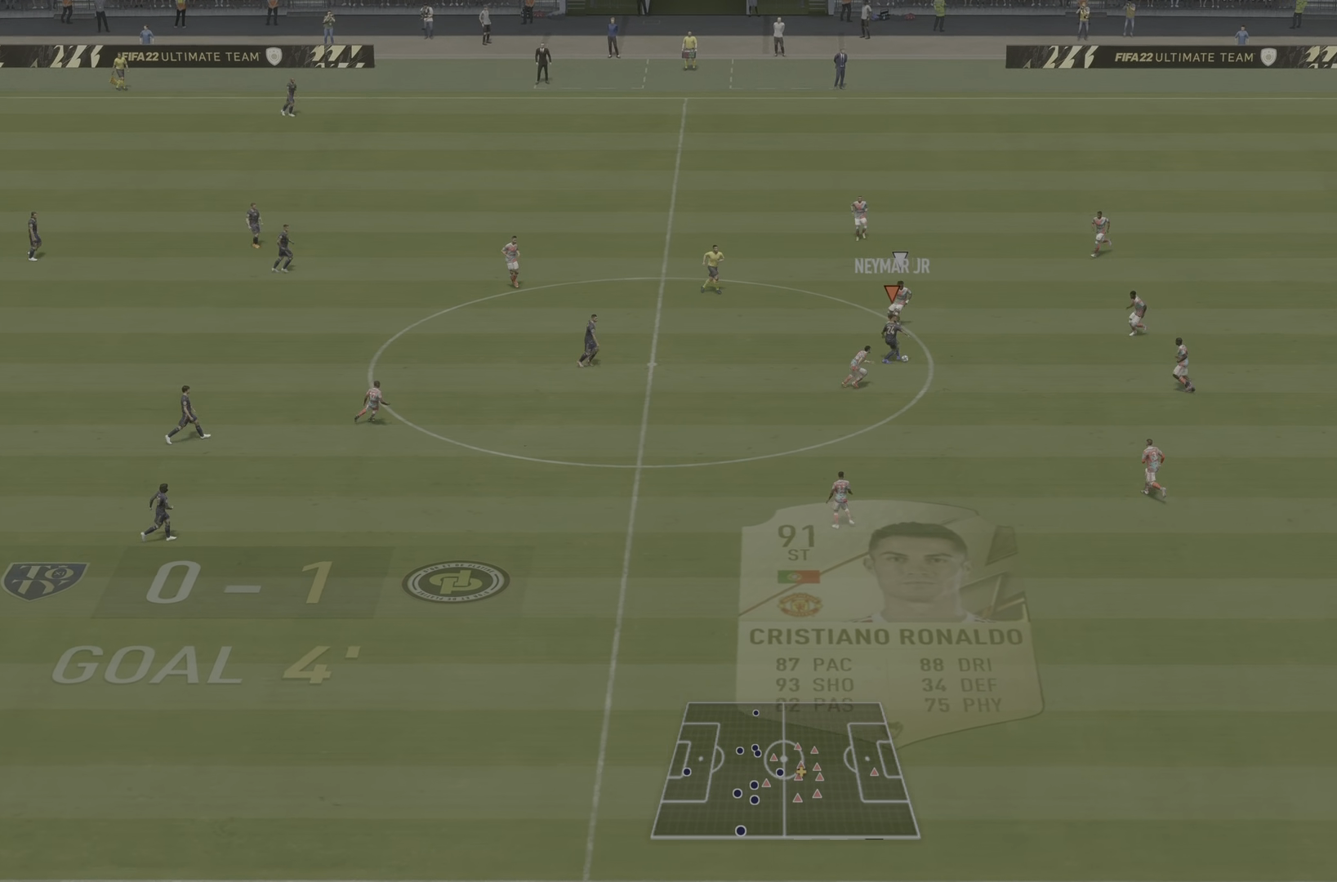
{"buttons": ["R2"], "left_stick": "down-right", "right_stick": "center", "events": [[67, "R2", "down"]]}
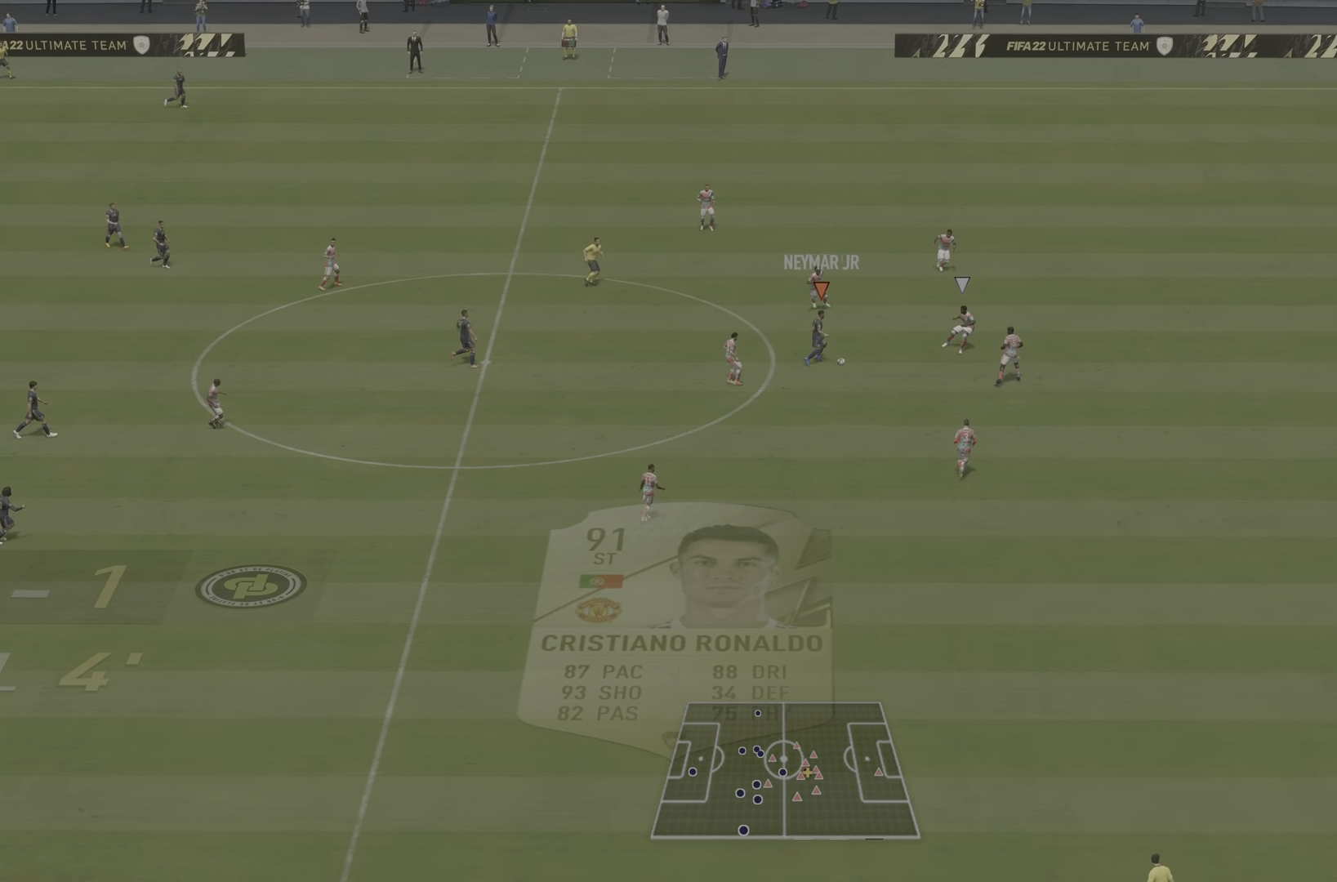
{"buttons": [], "left_stick": "down-right", "right_stick": "center", "events": [[100, "right_stick", "left"], [150, "R2", "up"], [200, "right_stick", "down"], [300, "right_stick", "center"]]}
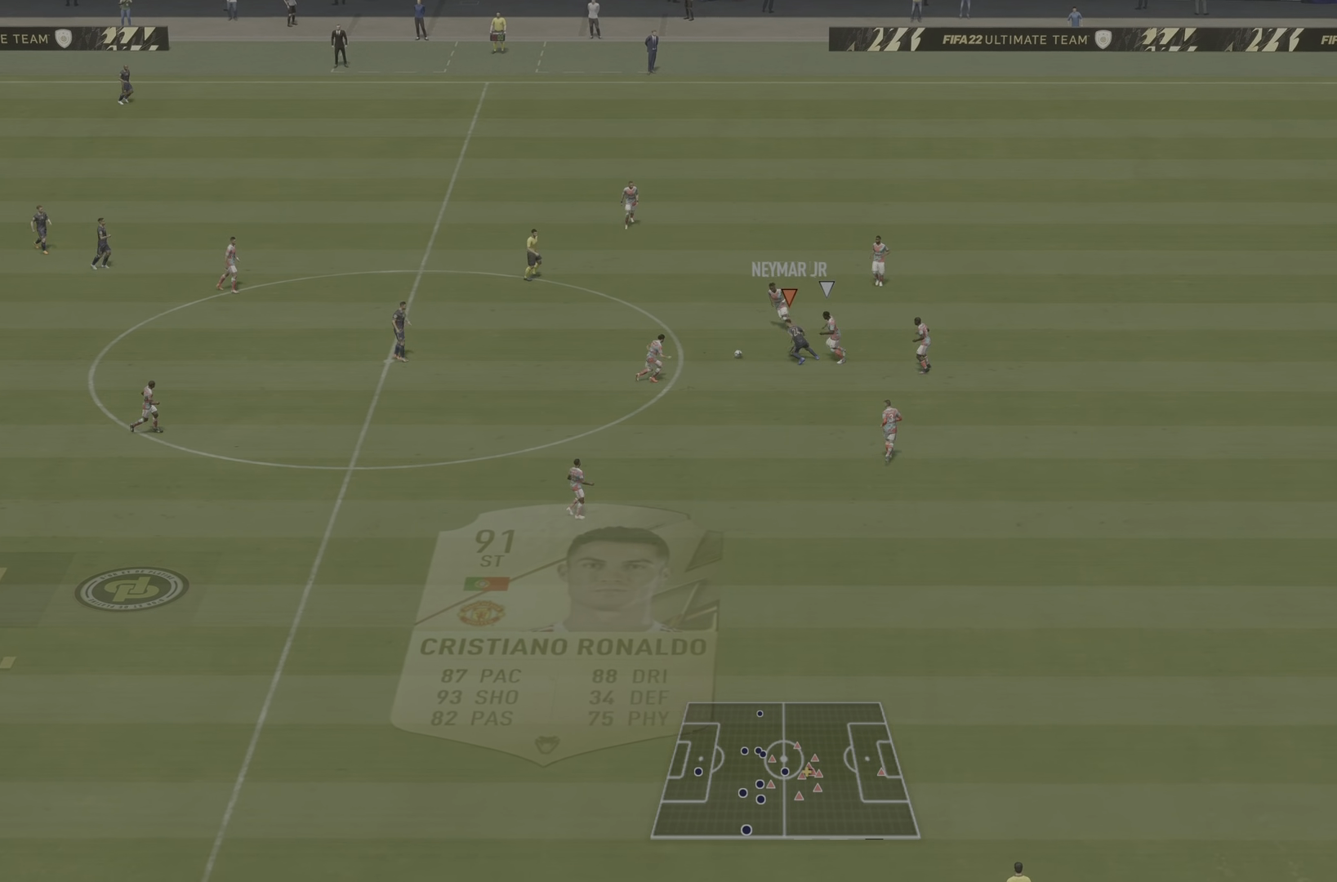
{"buttons": ["R2"], "left_stick": "left", "right_stick": "center", "events": [[34, "R2", "down"], [267, "left_stick", "left"]]}
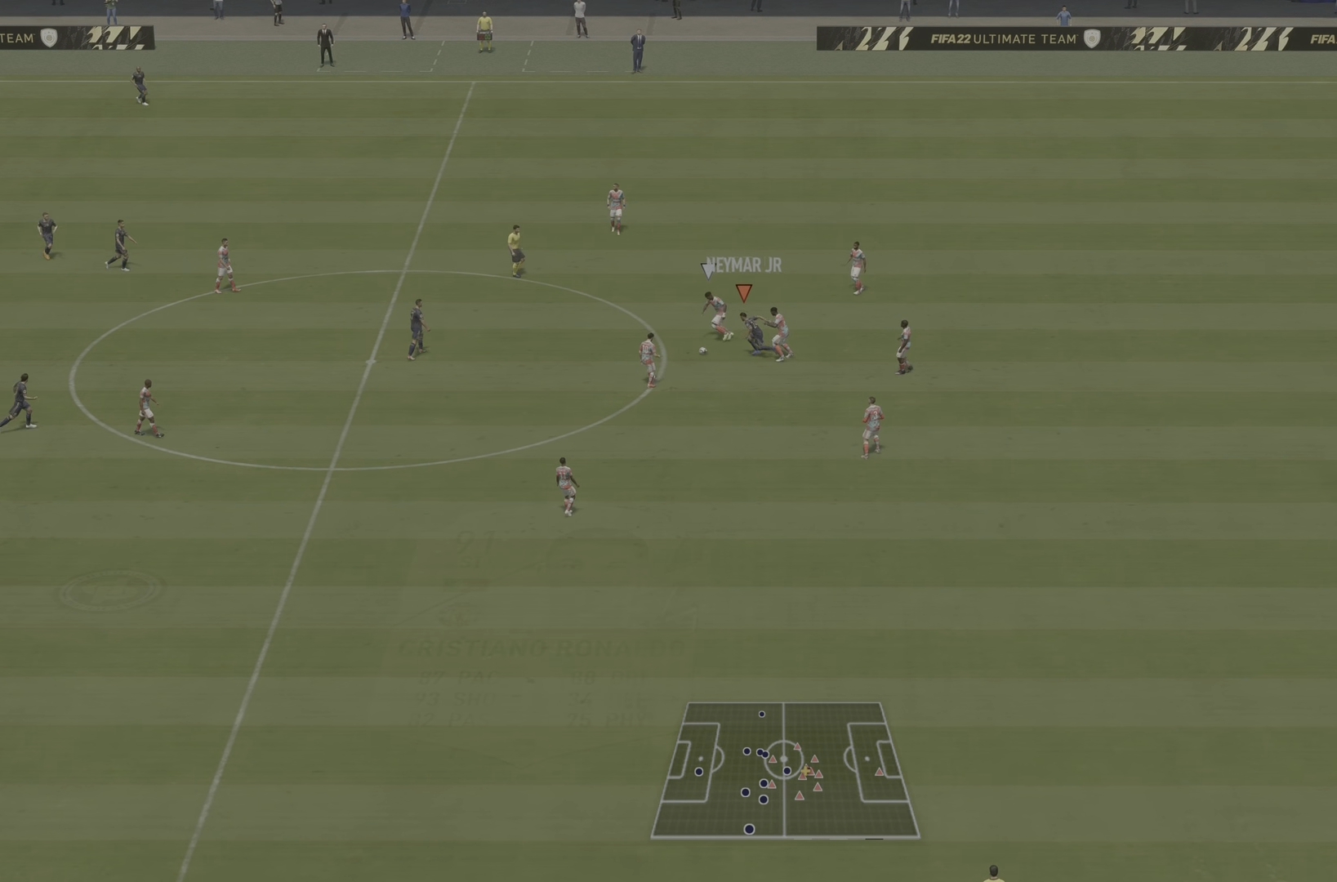
{"buttons": ["R2"], "left_stick": "down-left", "right_stick": "center", "events": [[67, "CROSS", "down"], [283, "CROSS", "up"], [349, "left_stick", "down-left"]]}
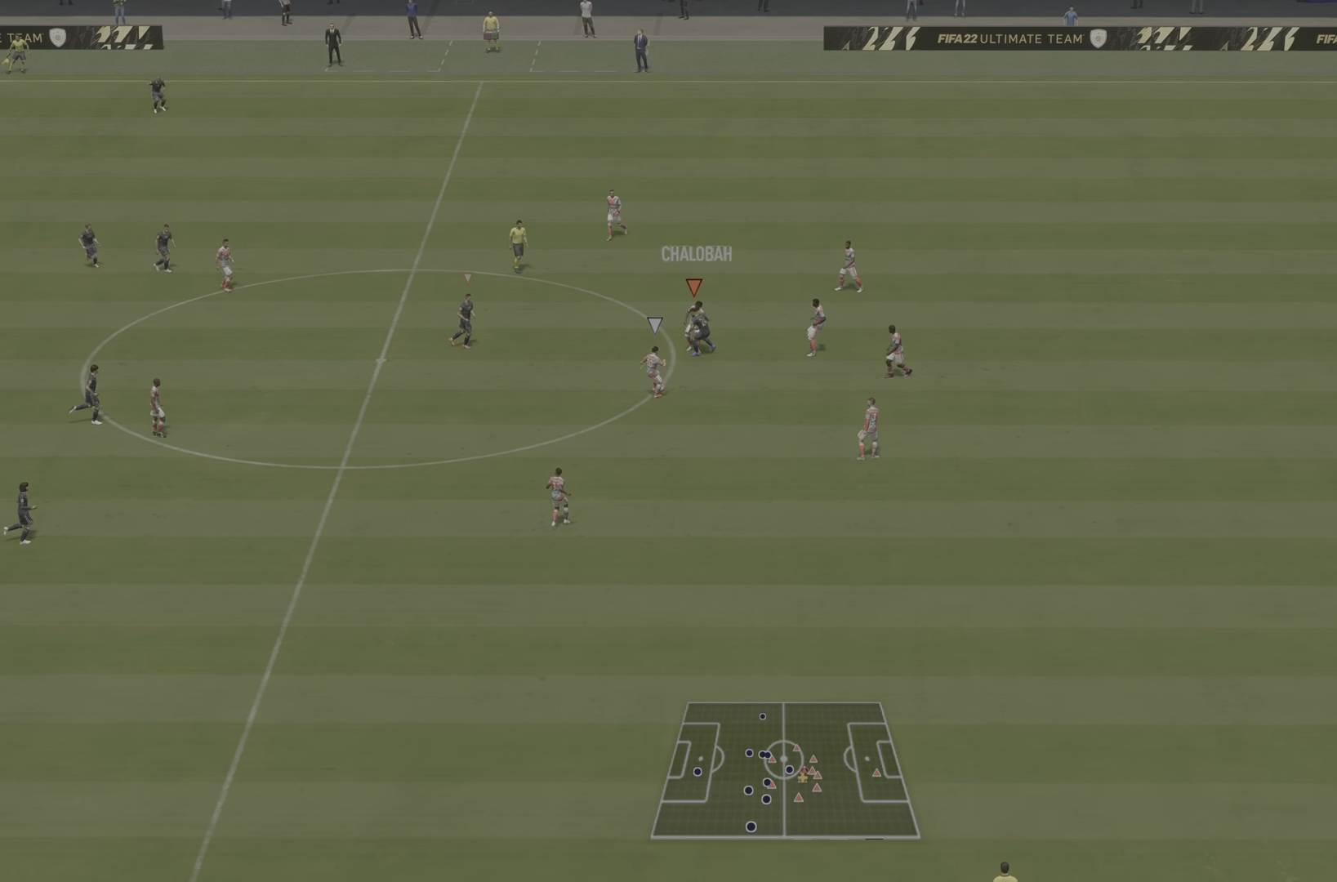
{"buttons": ["L2", "R2"], "left_stick": "down-right", "right_stick": "down", "events": [[150, "L1", "down"], [183, "left_stick", "down"], [317, "L1", "up"], [317, "left_stick", "down-right"], [383, "L2", "down"], [450, "right_stick", "down"]]}
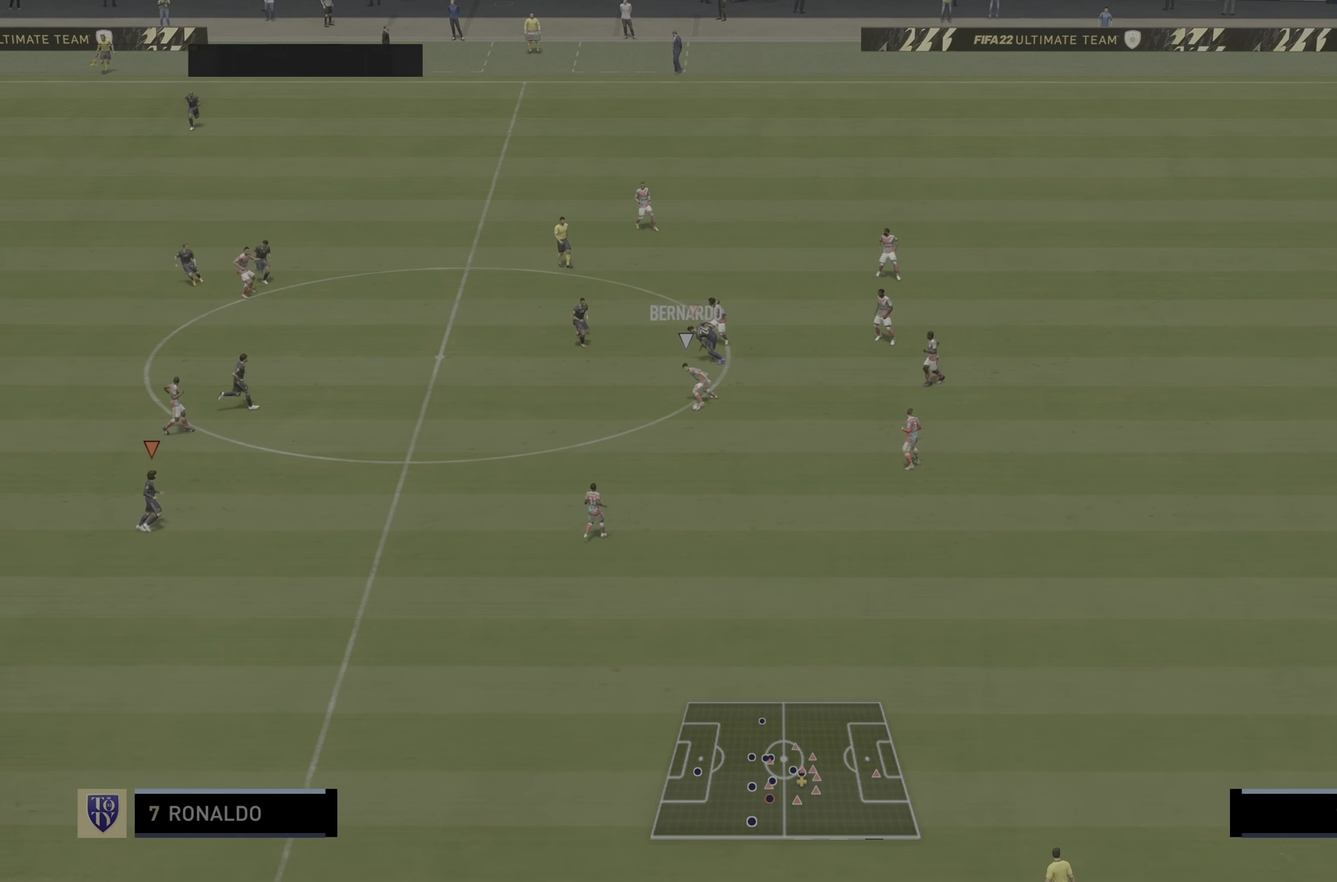
{"buttons": ["R1", "R2"], "left_stick": "down-right", "right_stick": "center", "events": [[17, "R1", "down"], [334, "L2", "up"], [451, "right_stick", "center"]]}
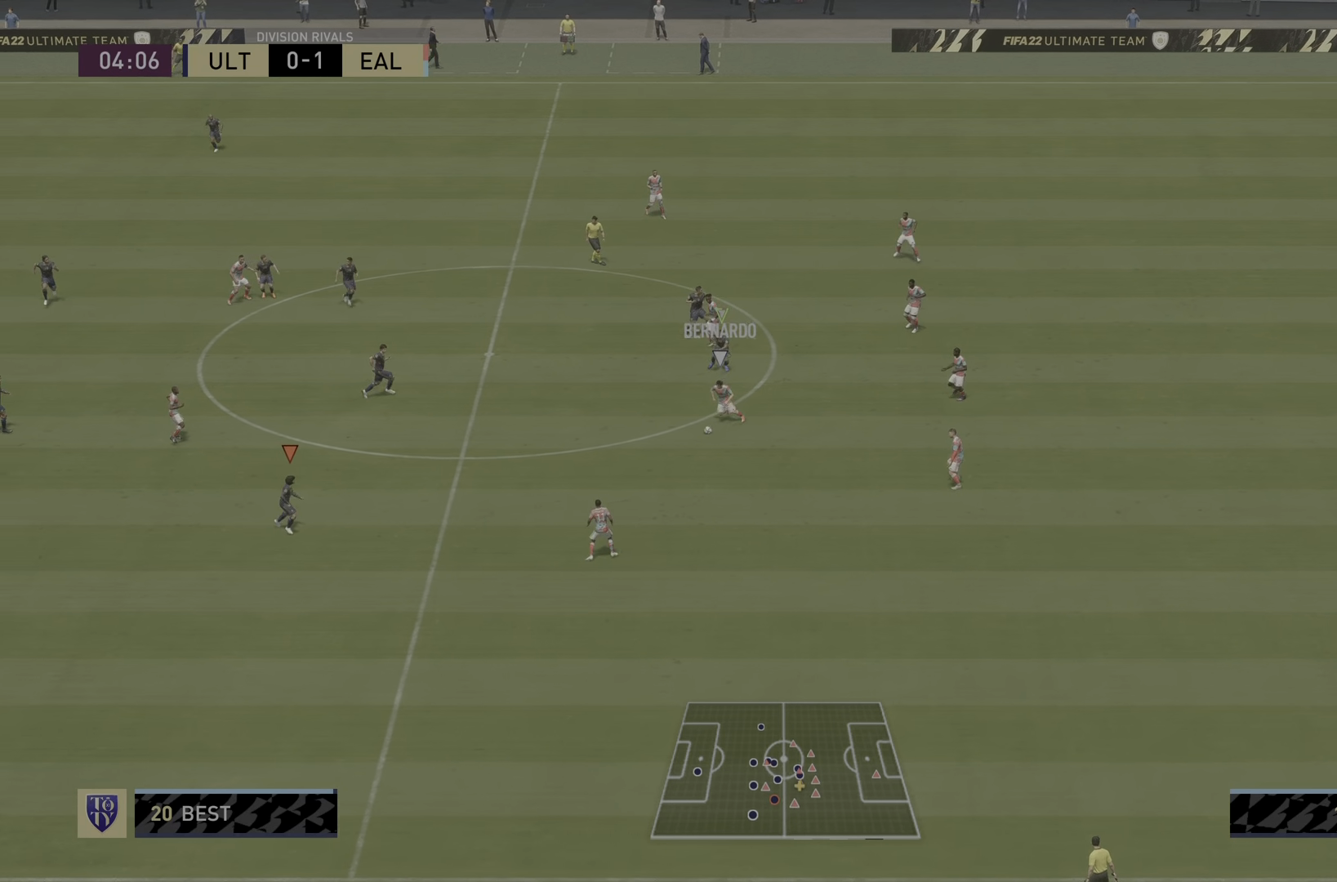
{"buttons": ["R1", "R2"], "left_stick": "down-right", "right_stick": "center", "events": []}
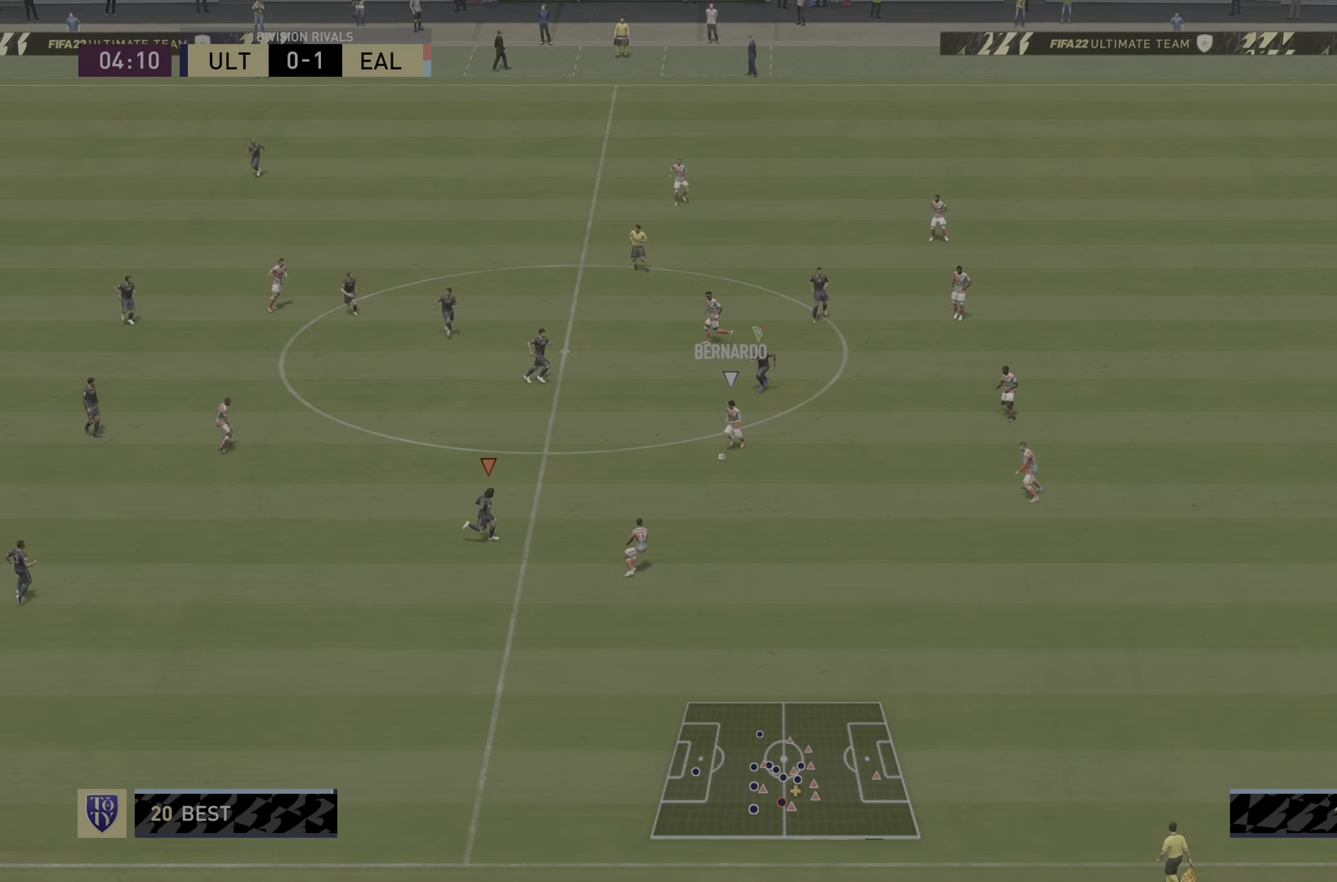
{"buttons": ["L2", "R2"], "left_stick": "down-right", "right_stick": "center", "events": [[33, "R1", "up"], [100, "L2", "down"], [117, "R2", "up"], [200, "left_stick", "down"], [434, "R2", "down"], [434, "left_stick", "down-right"]]}
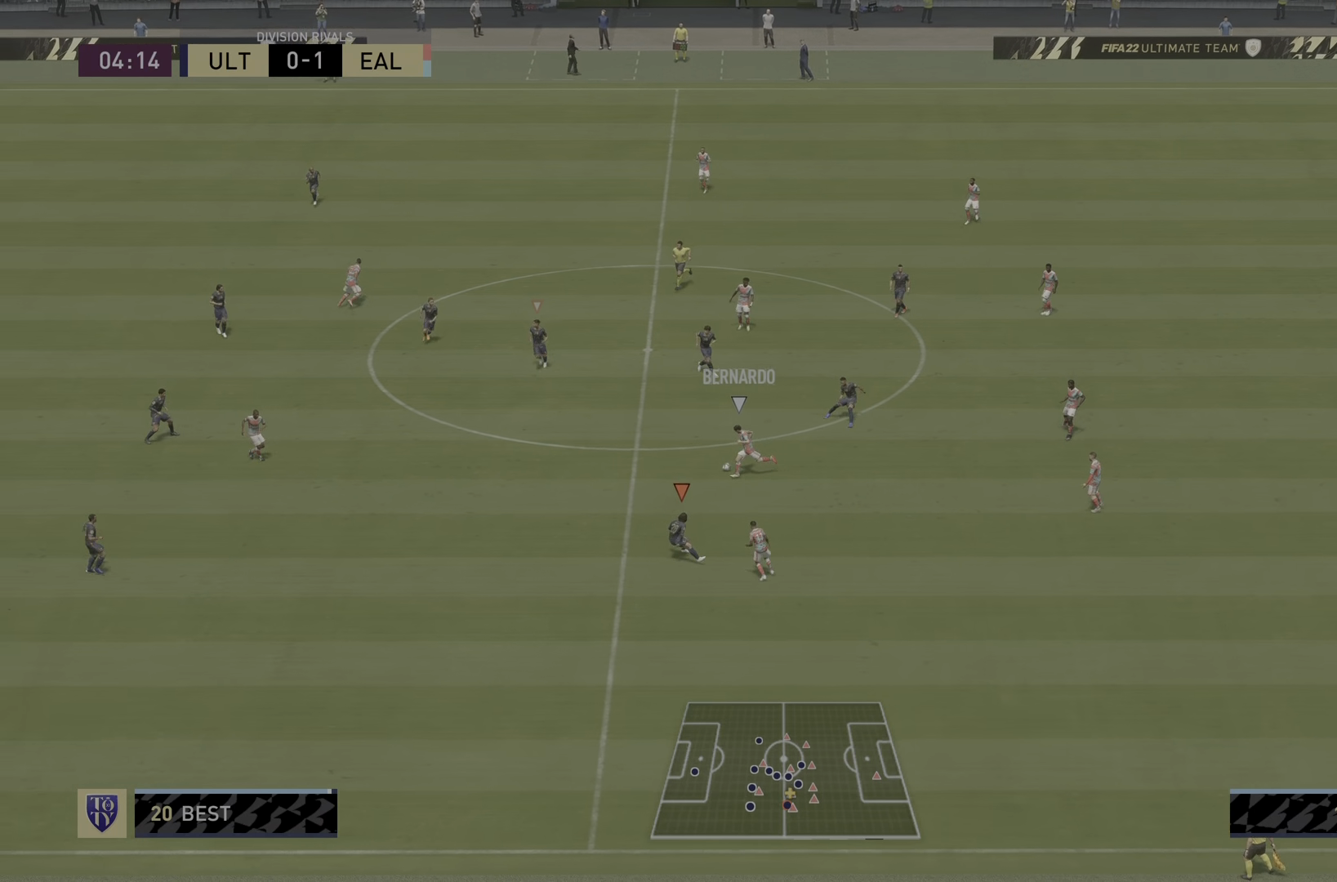
{"buttons": ["L2", "R1", "R2"], "left_stick": "down-right", "right_stick": "left", "events": [[166, "R2", "up"], [166, "left_stick", "down"], [267, "right_stick", "left"], [317, "R2", "down"], [433, "R1", "down"], [433, "left_stick", "down-right"]]}
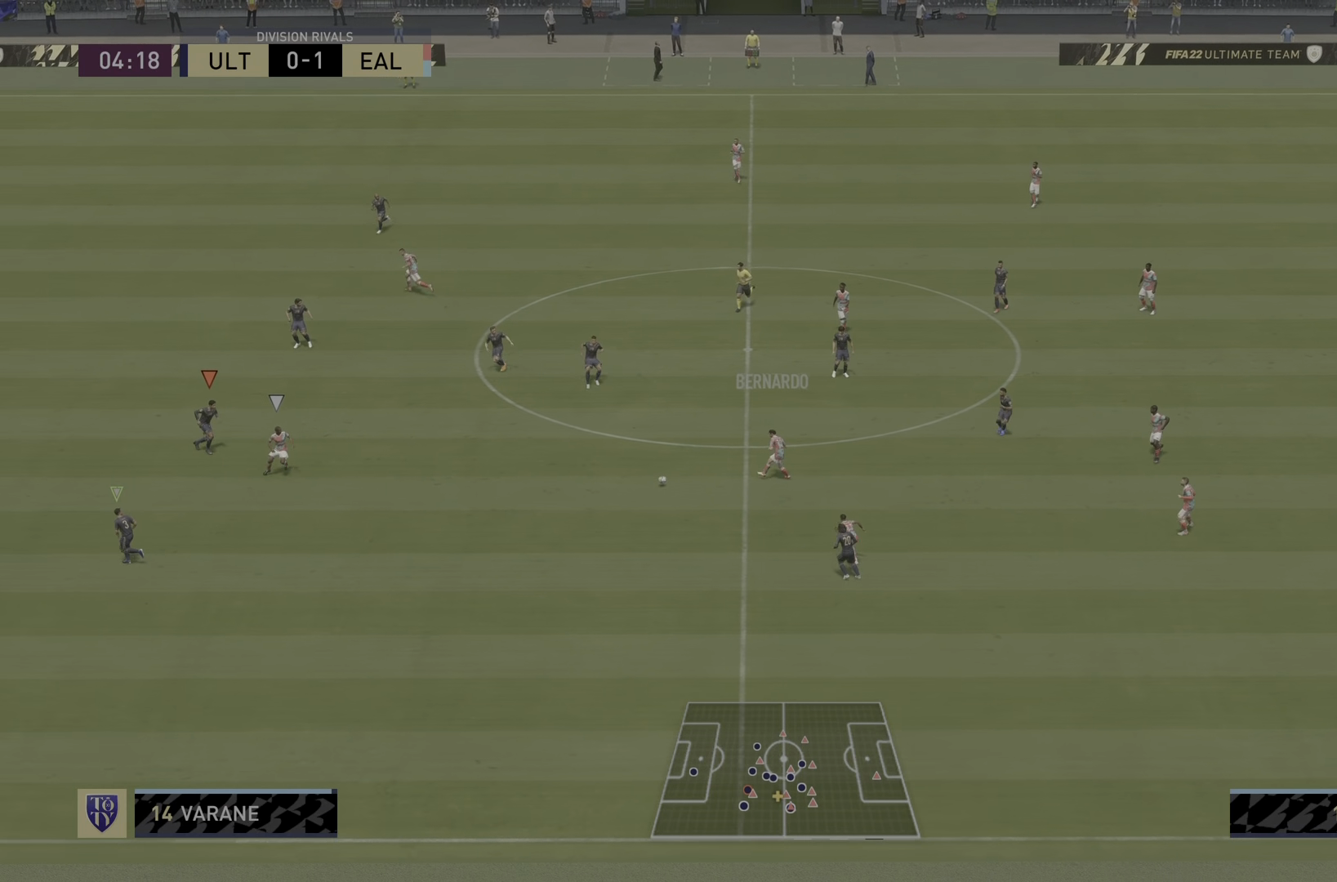
{"buttons": ["L2", "R1", "R2"], "left_stick": "down-right", "right_stick": "center", "events": [[184, "right_stick", "center"]]}
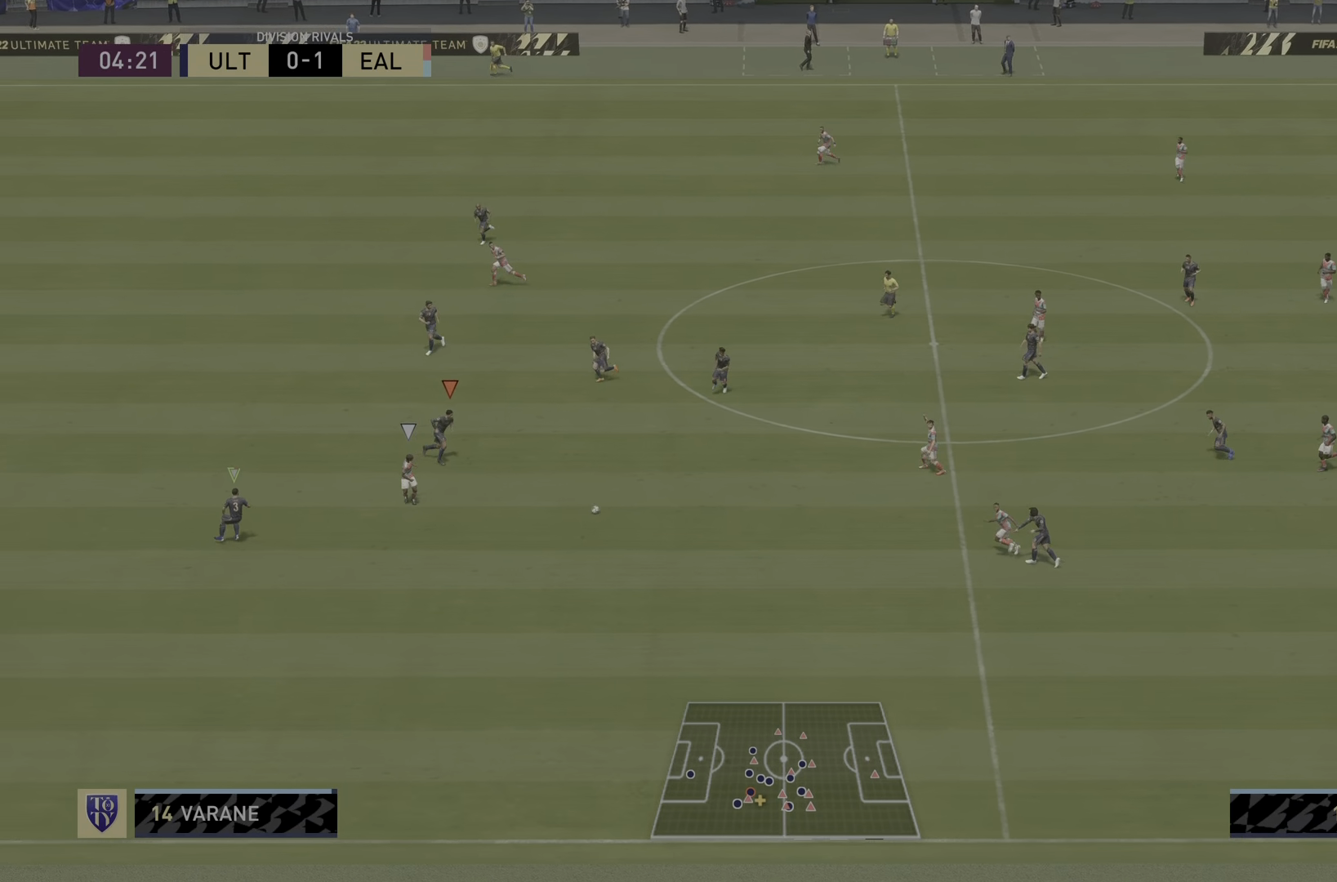
{"buttons": ["L2", "R1", "R2"], "left_stick": "down", "right_stick": "down-left", "events": [[16, "left_stick", "down"], [267, "right_stick", "down"], [433, "right_stick", "down-left"]]}
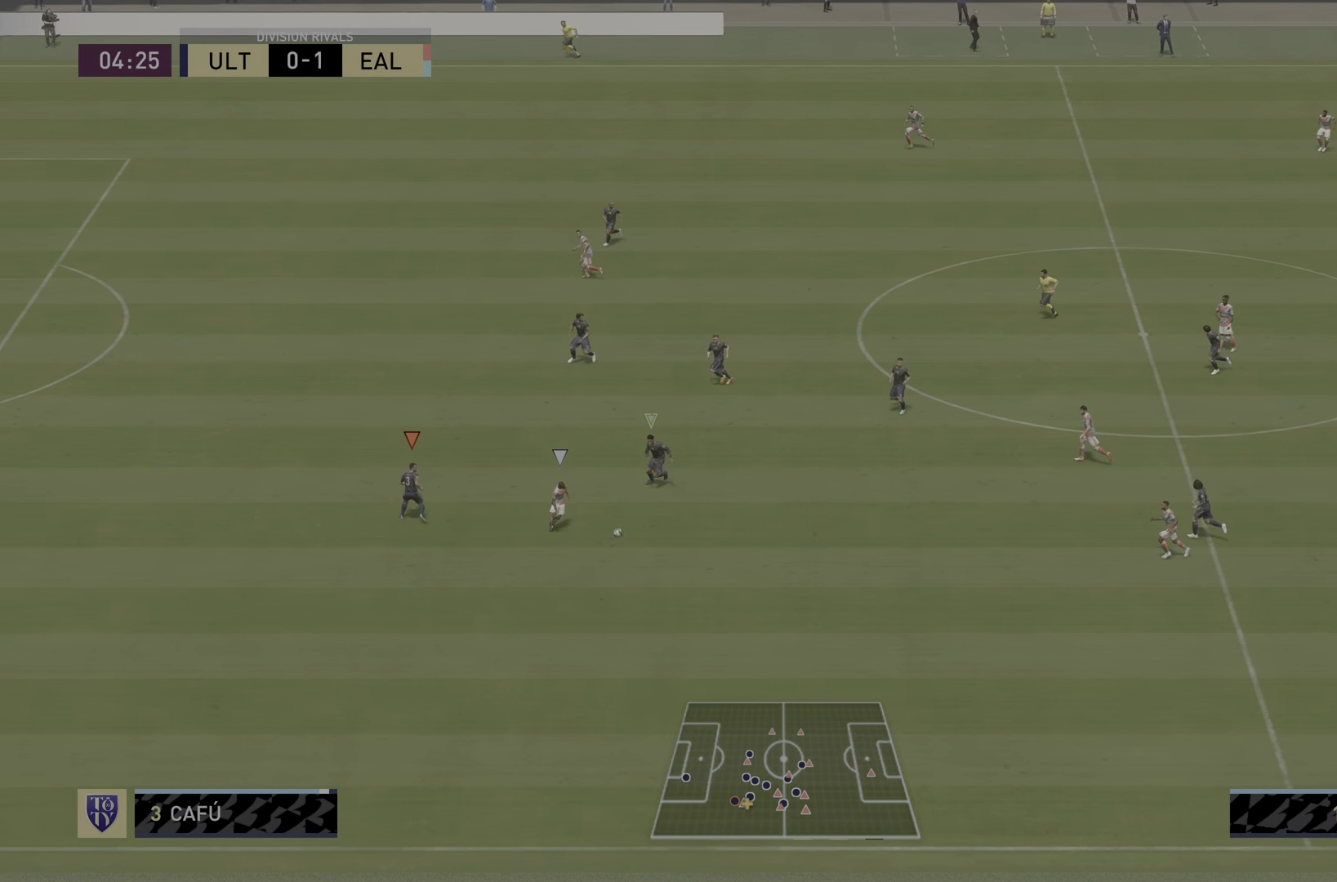
{"buttons": ["L2", "R1", "R2"], "left_stick": "down", "right_stick": "center", "events": [[250, "right_stick", "center"]]}
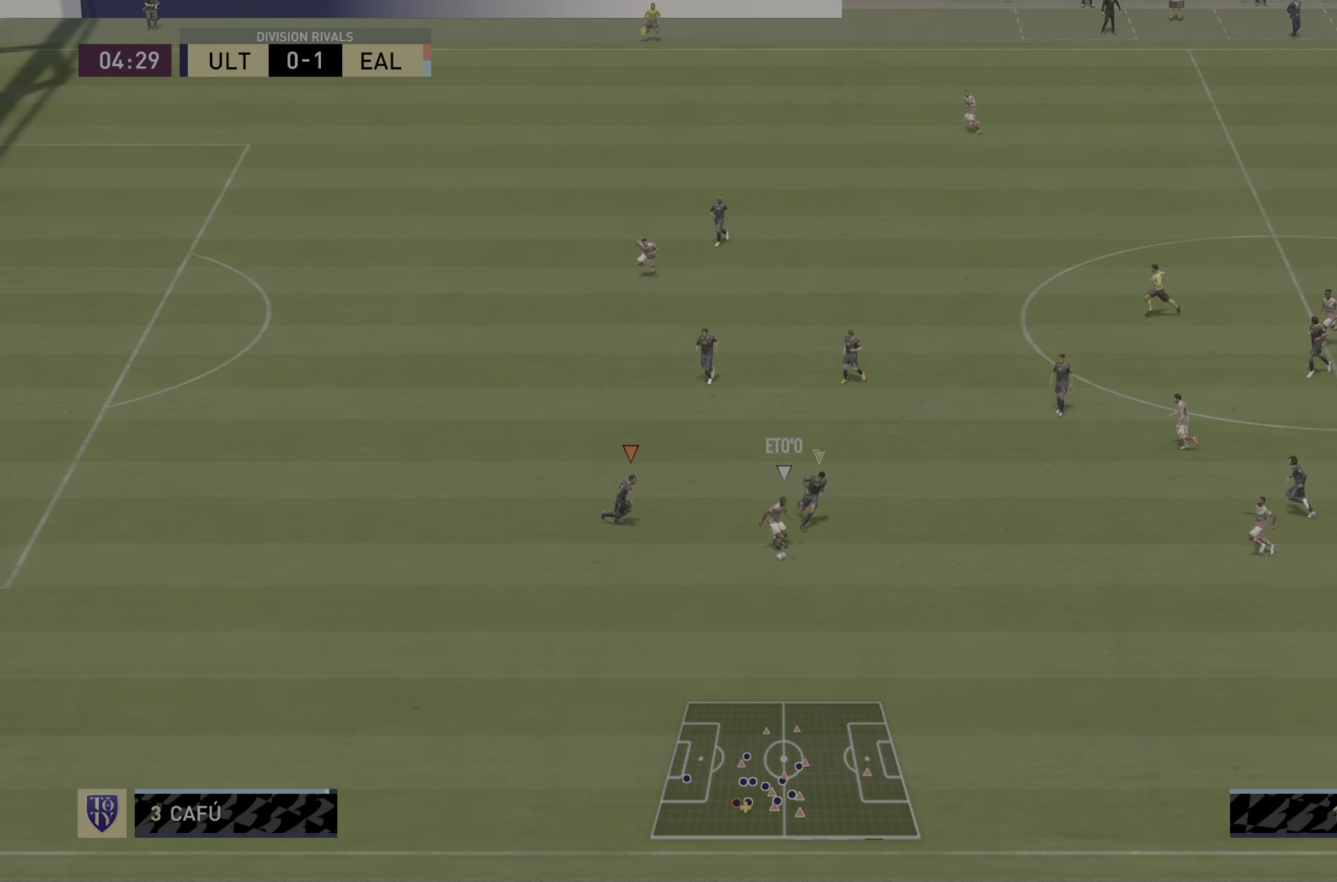
{"buttons": ["R1", "R2"], "left_stick": "down", "right_stick": "center", "events": [[300, "L2", "up"]]}
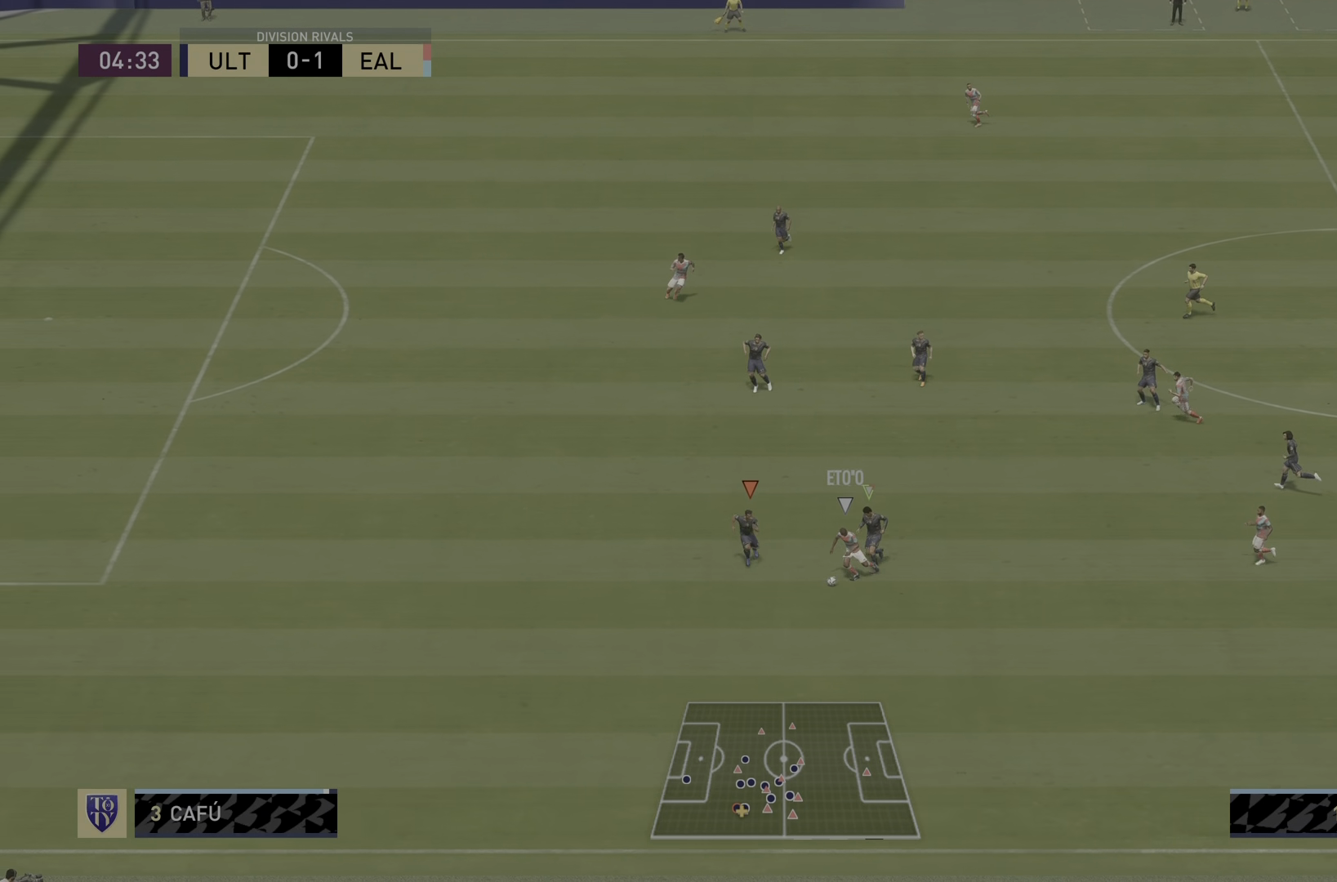
{"buttons": ["R1", "R2"], "left_stick": "down", "right_stick": "center", "events": []}
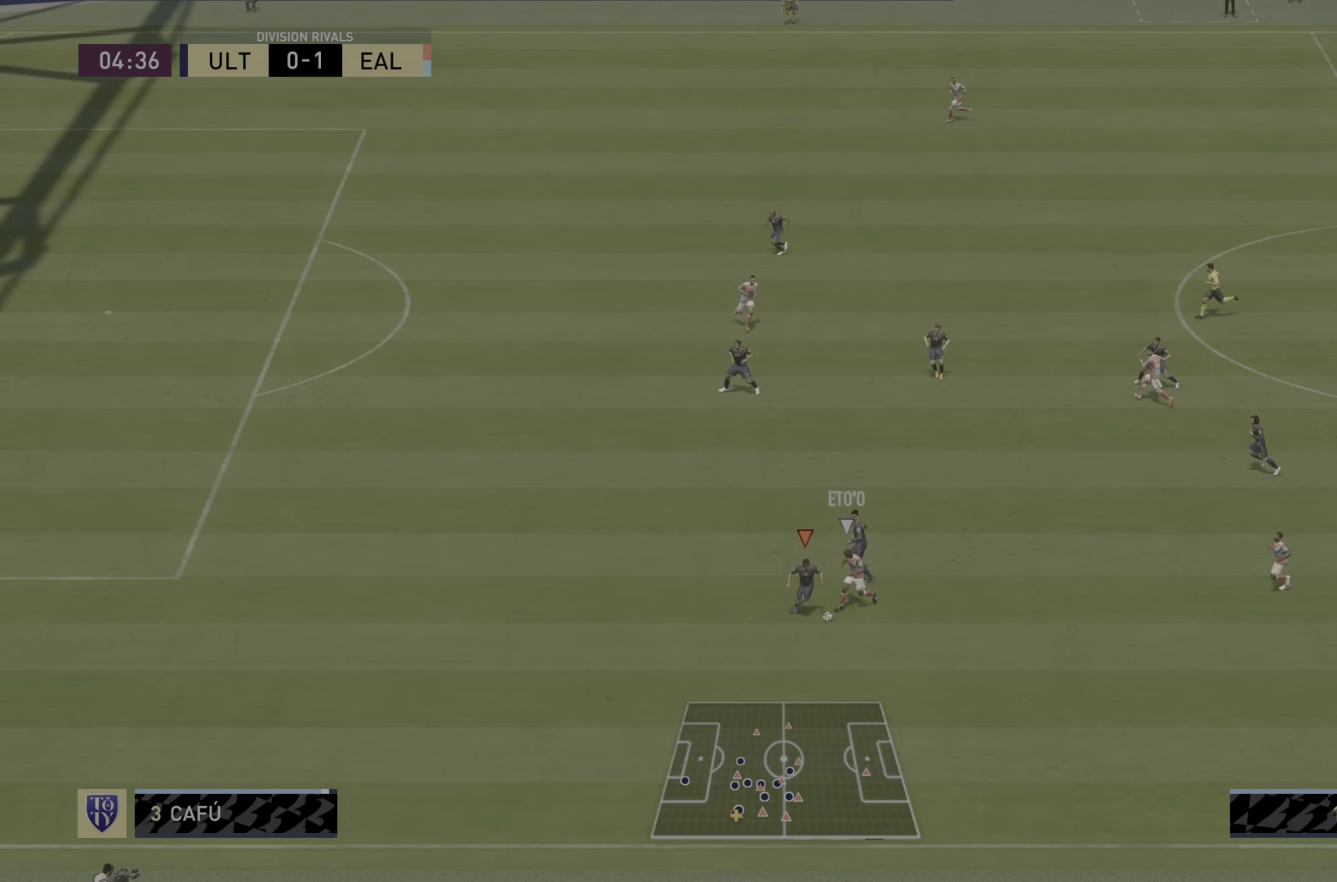
{"buttons": [], "left_stick": "down-right", "right_stick": "center", "events": [[167, "R1", "up"], [167, "left_stick", "down-right"], [284, "R2", "up"]]}
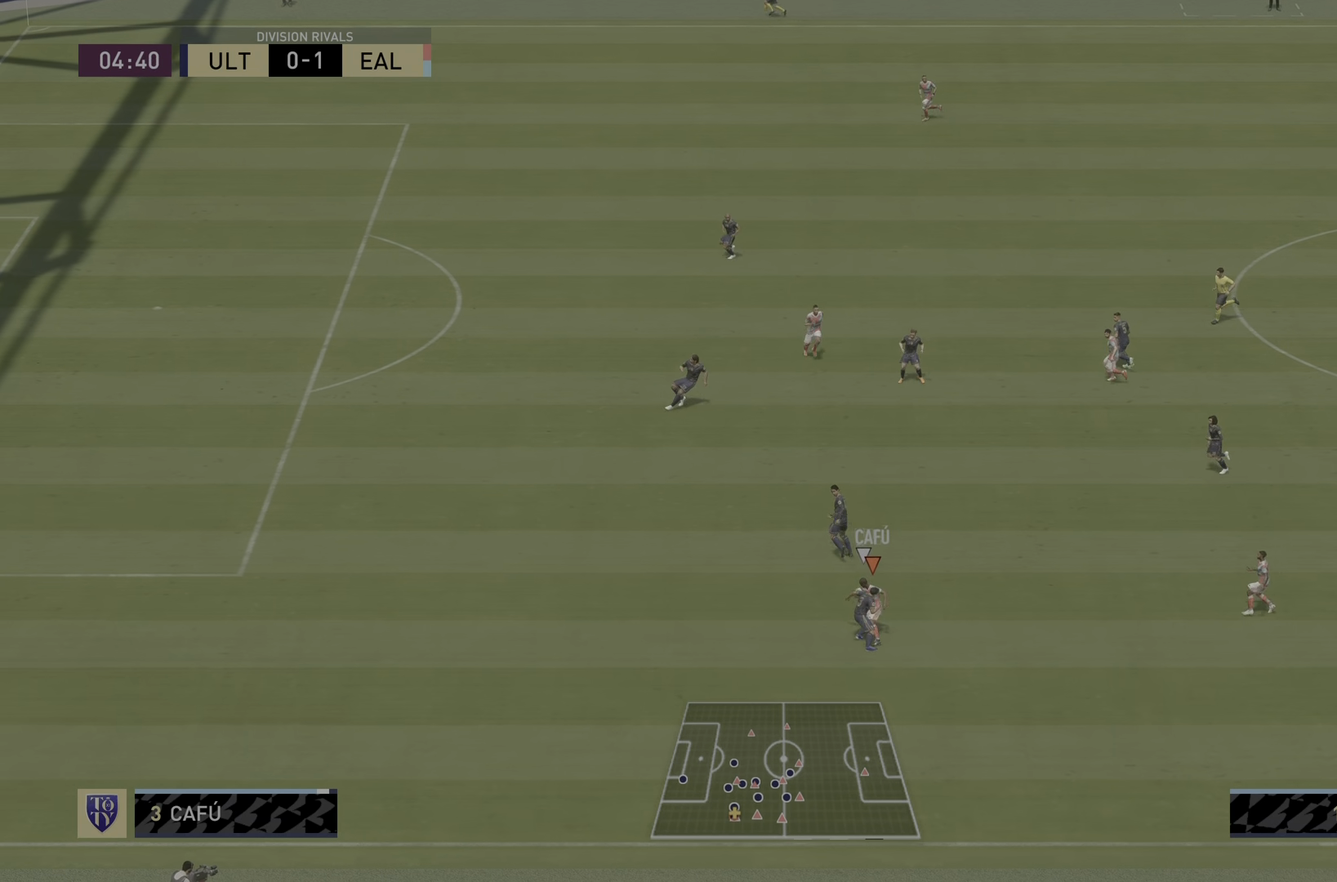
{"buttons": [], "left_stick": "left", "right_stick": "center", "events": [[67, "left_stick", "center"], [167, "left_stick", "left"]]}
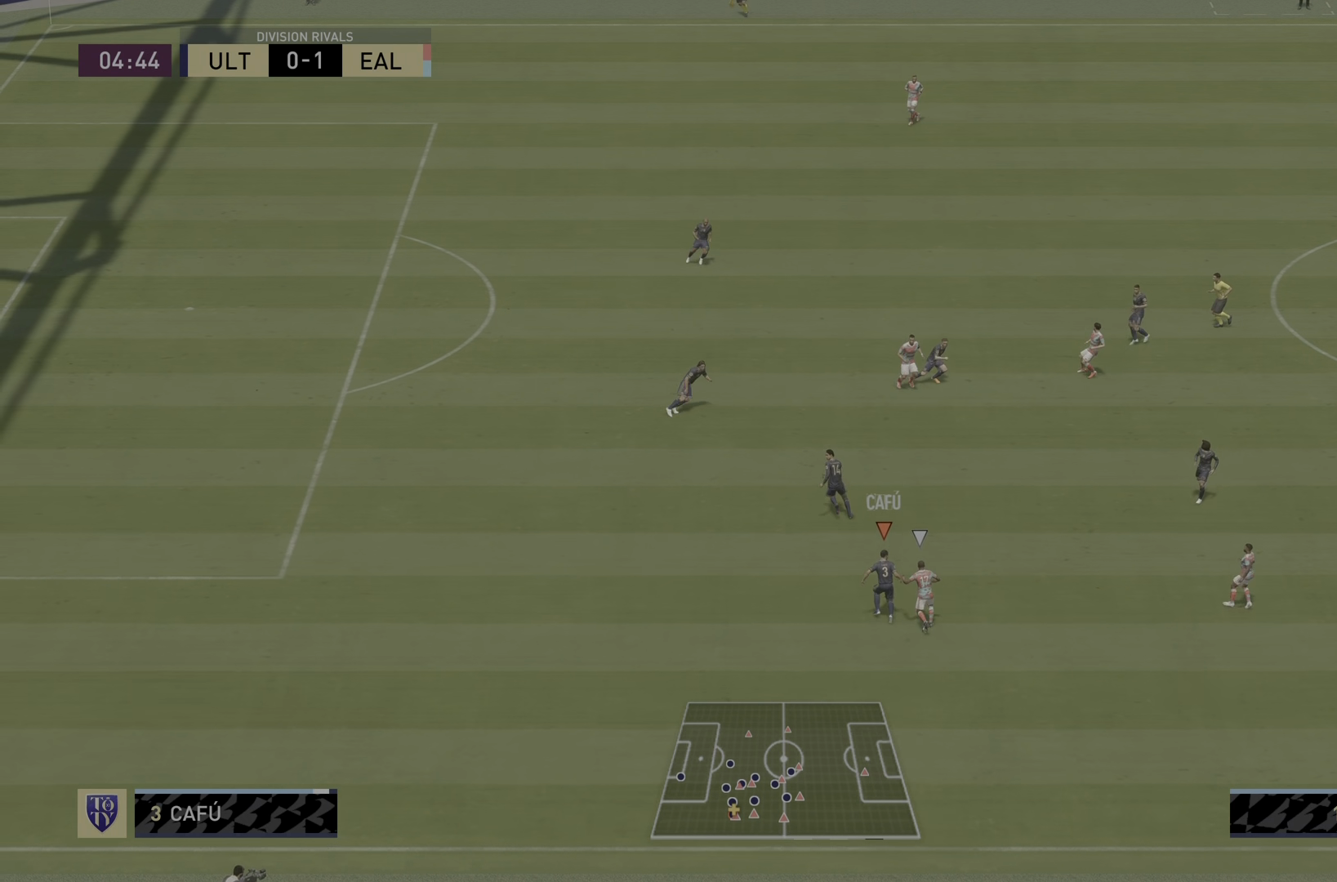
{"buttons": [], "left_stick": "down-right", "right_stick": "center", "events": [[150, "left_stick", "center"], [284, "TRIANGLE", "down"], [317, "left_stick", "down-right"], [450, "TRIANGLE", "up"]]}
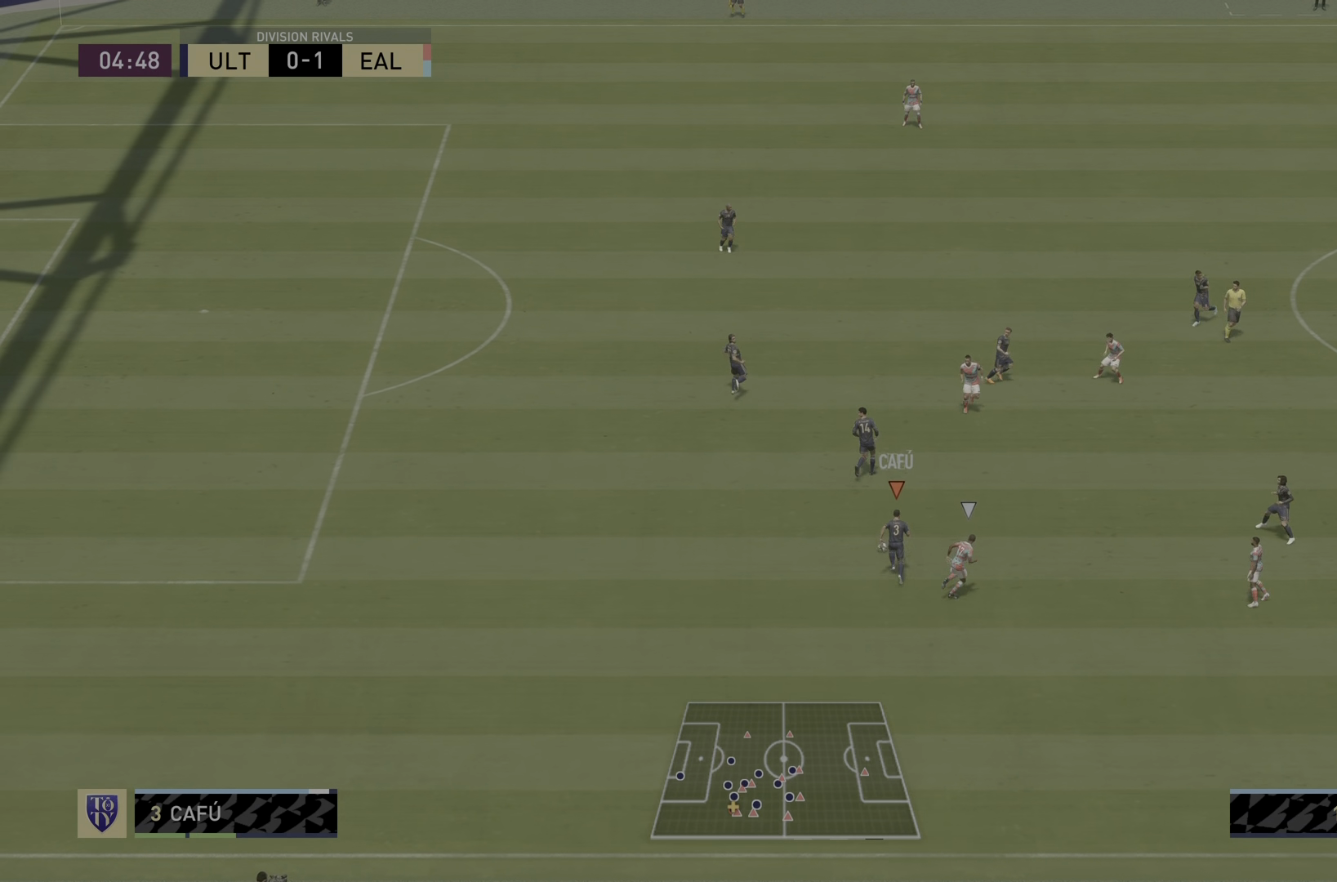
{"buttons": ["R2"], "left_stick": "down-right", "right_stick": "center", "events": [[234, "R2", "down"]]}
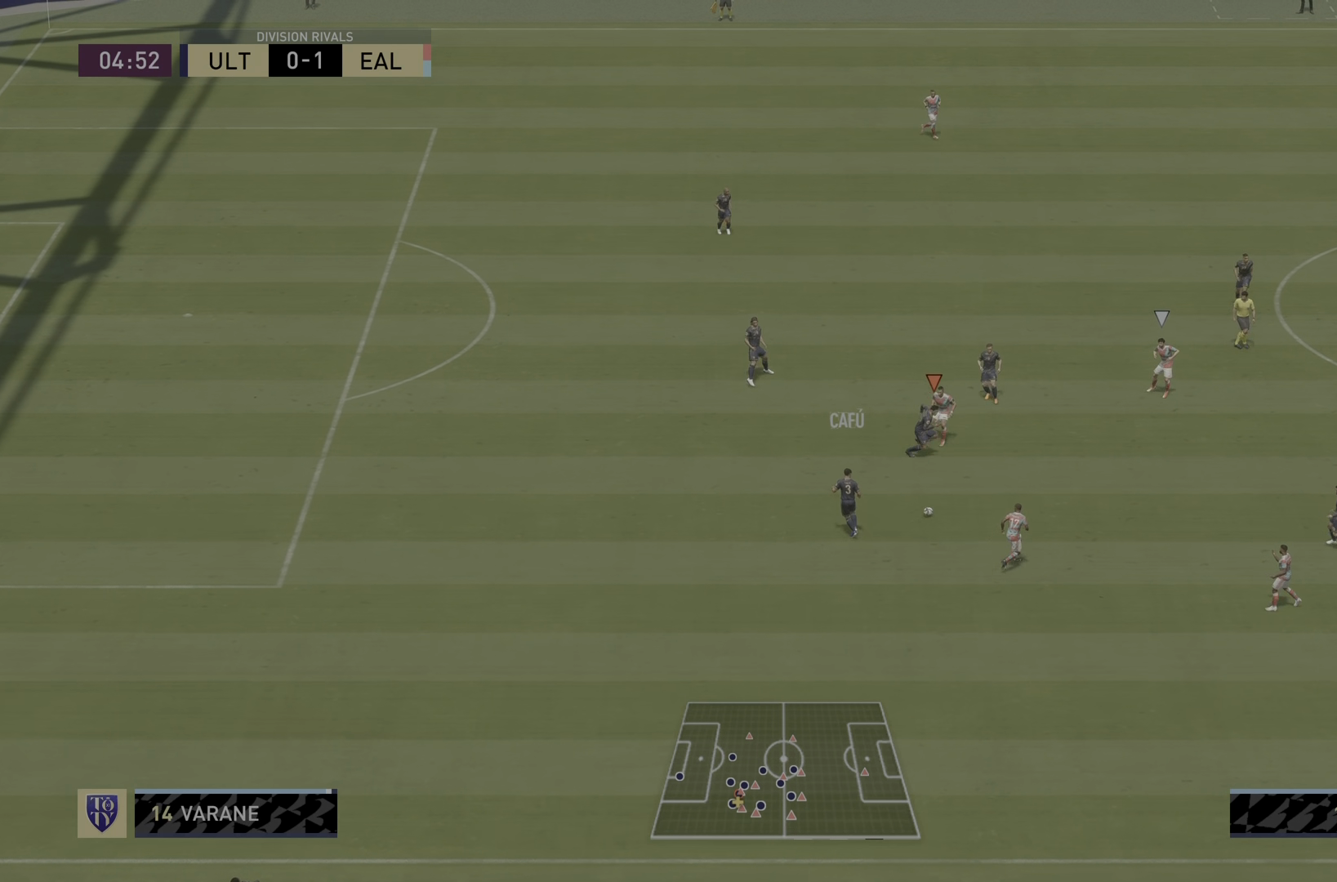
{"buttons": ["TRIANGLE"], "left_stick": "down-right", "right_stick": "center", "events": [[400, "TRIANGLE", "down"], [417, "R2", "up"]]}
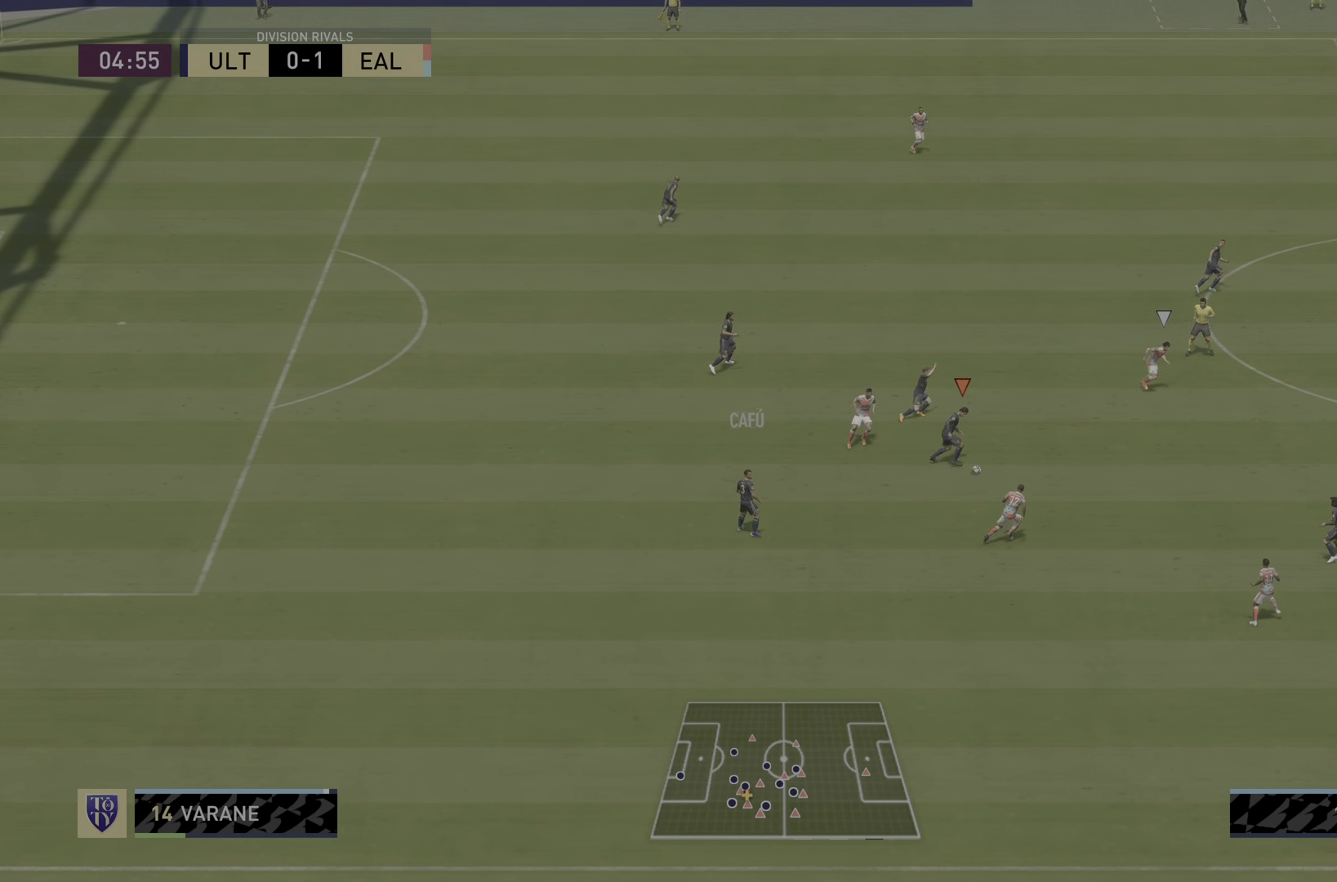
{"buttons": ["R2"], "left_stick": "down-right", "right_stick": "center", "events": [[100, "TRIANGLE", "up"], [334, "R2", "down"]]}
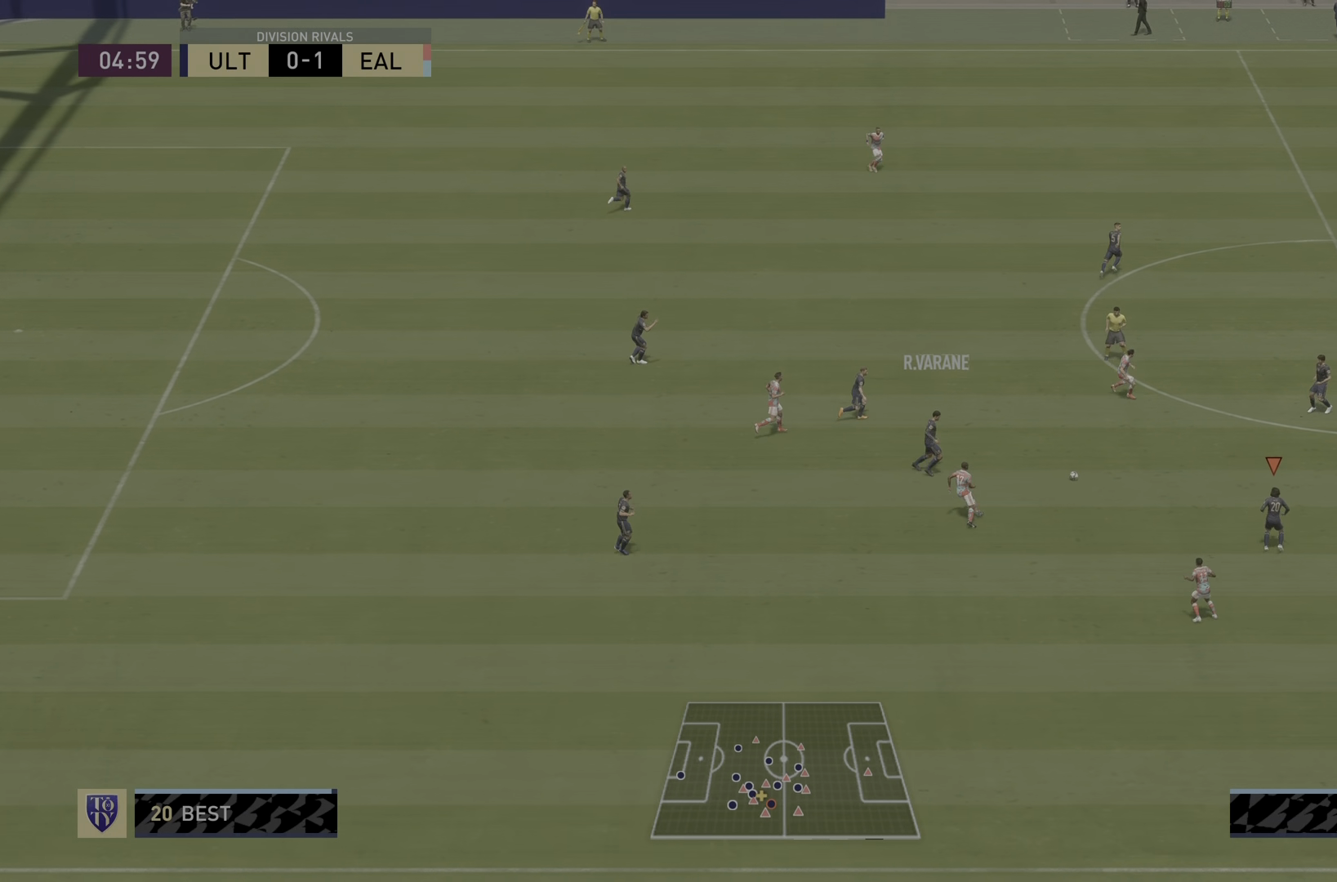
{"buttons": ["L1", "R2"], "left_stick": "down-right", "right_stick": "center", "events": [[400, "L1", "down"]]}
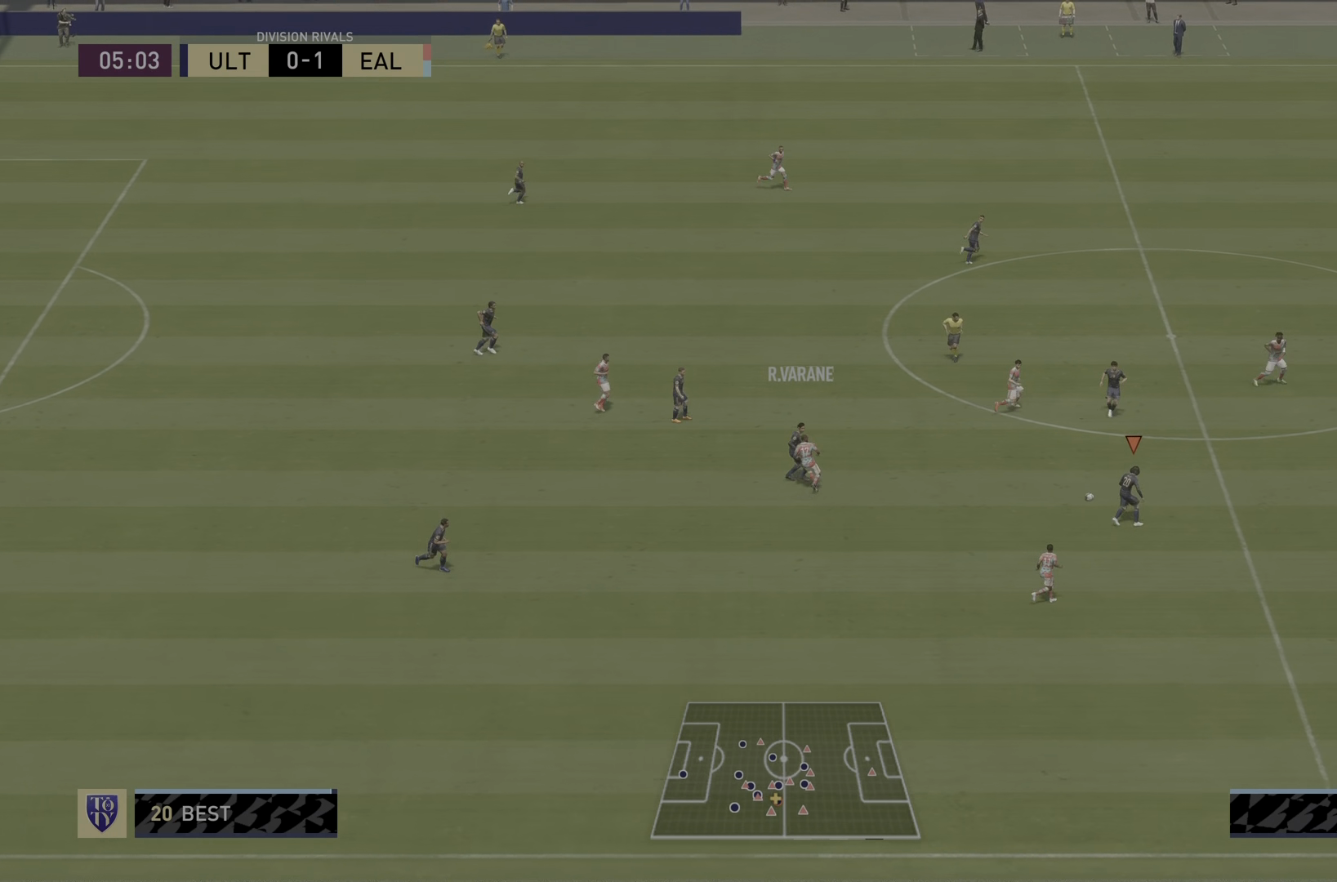
{"buttons": ["TRIANGLE", "R1"], "left_stick": "down-right", "right_stick": "center", "events": [[34, "L1", "up"], [234, "R2", "up"], [417, "R1", "down"], [417, "TRIANGLE", "down"]]}
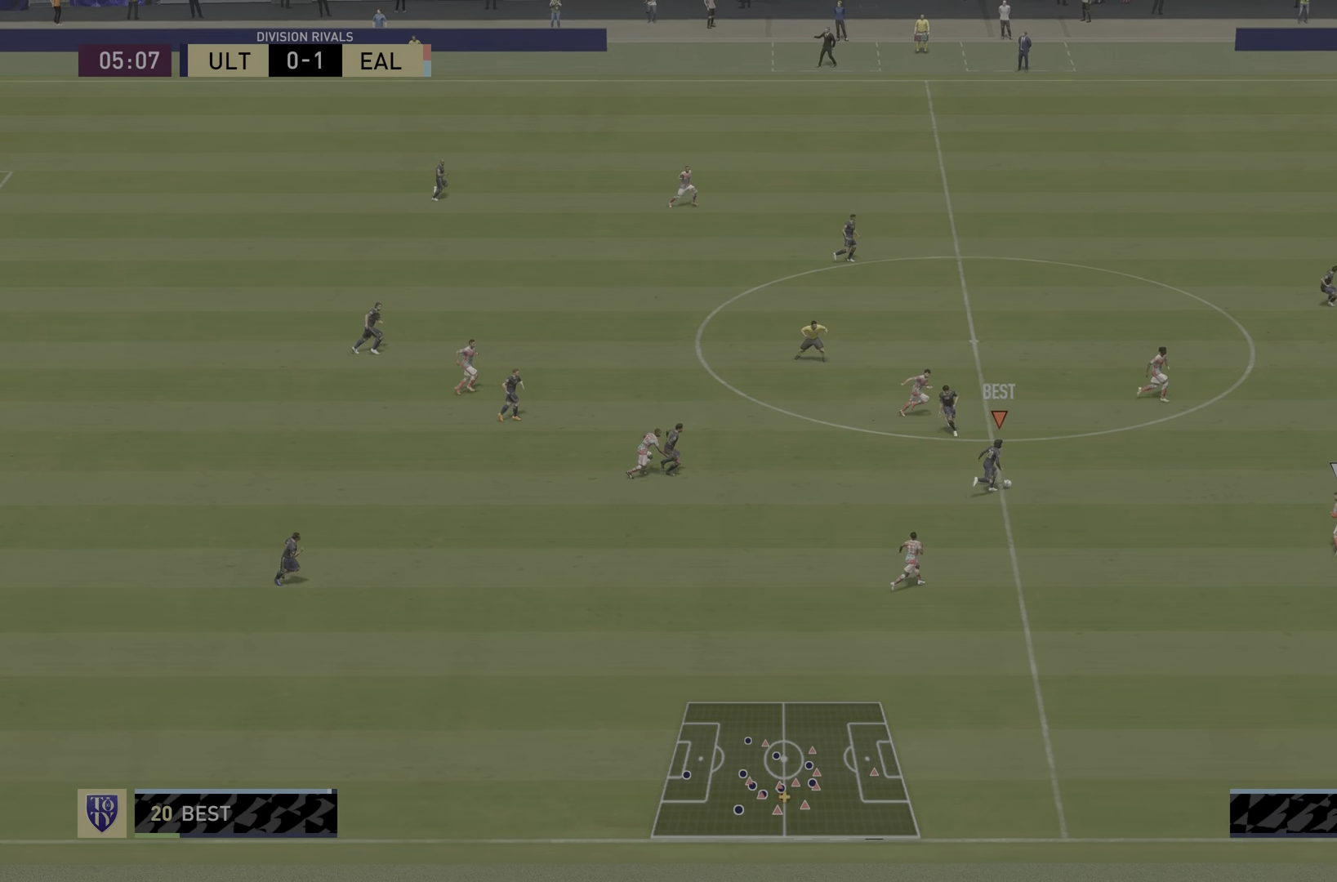
{"buttons": ["R2"], "left_stick": "down-right", "right_stick": "center", "events": [[183, "TRIANGLE", "up"], [217, "R1", "up"], [350, "R2", "down"]]}
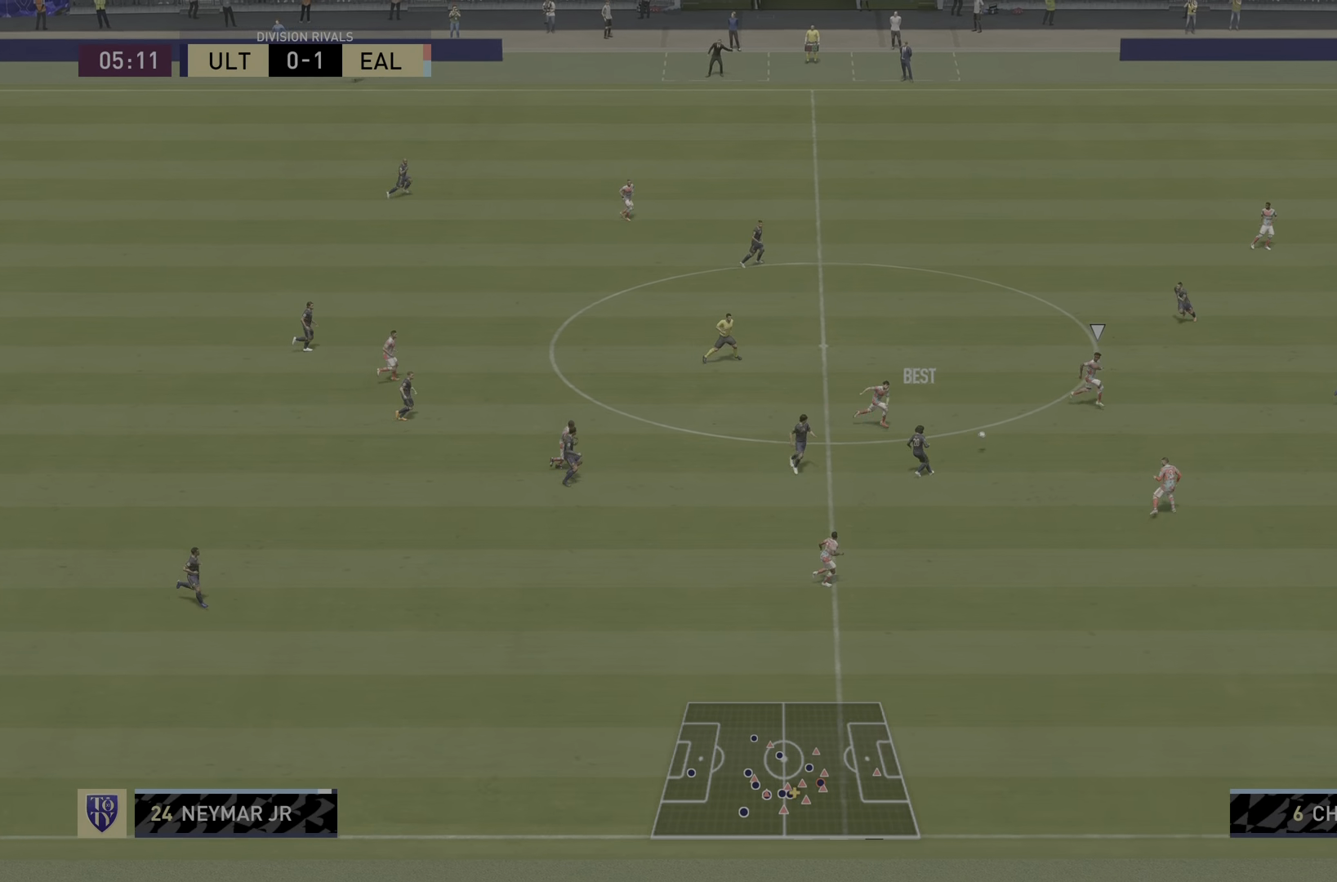
{"buttons": ["R2"], "left_stick": "down-right", "right_stick": "center", "events": []}
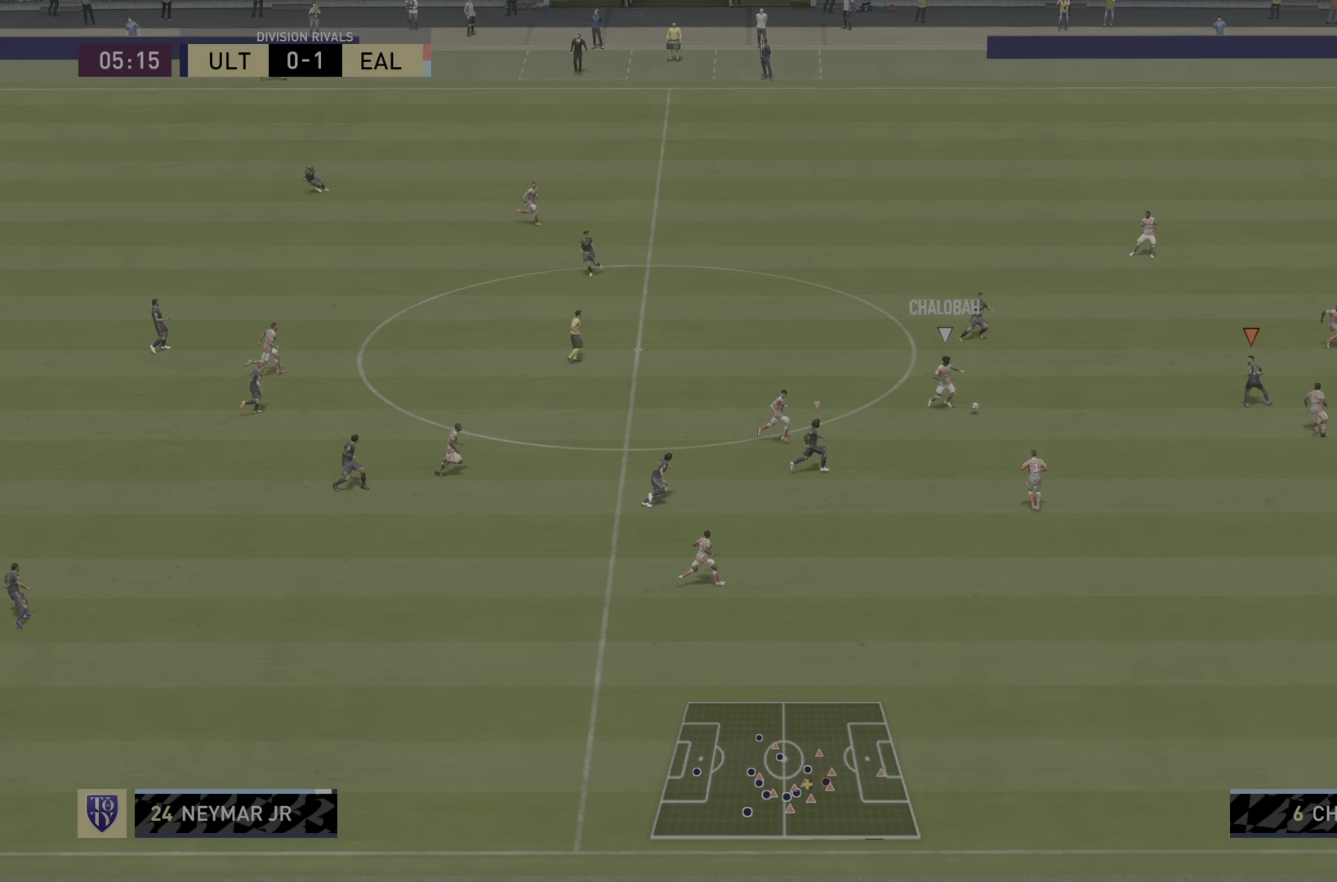
{"buttons": ["L1", "R2"], "left_stick": "center", "right_stick": "center", "events": [[467, "L1", "down"], [467, "left_stick", "center"]]}
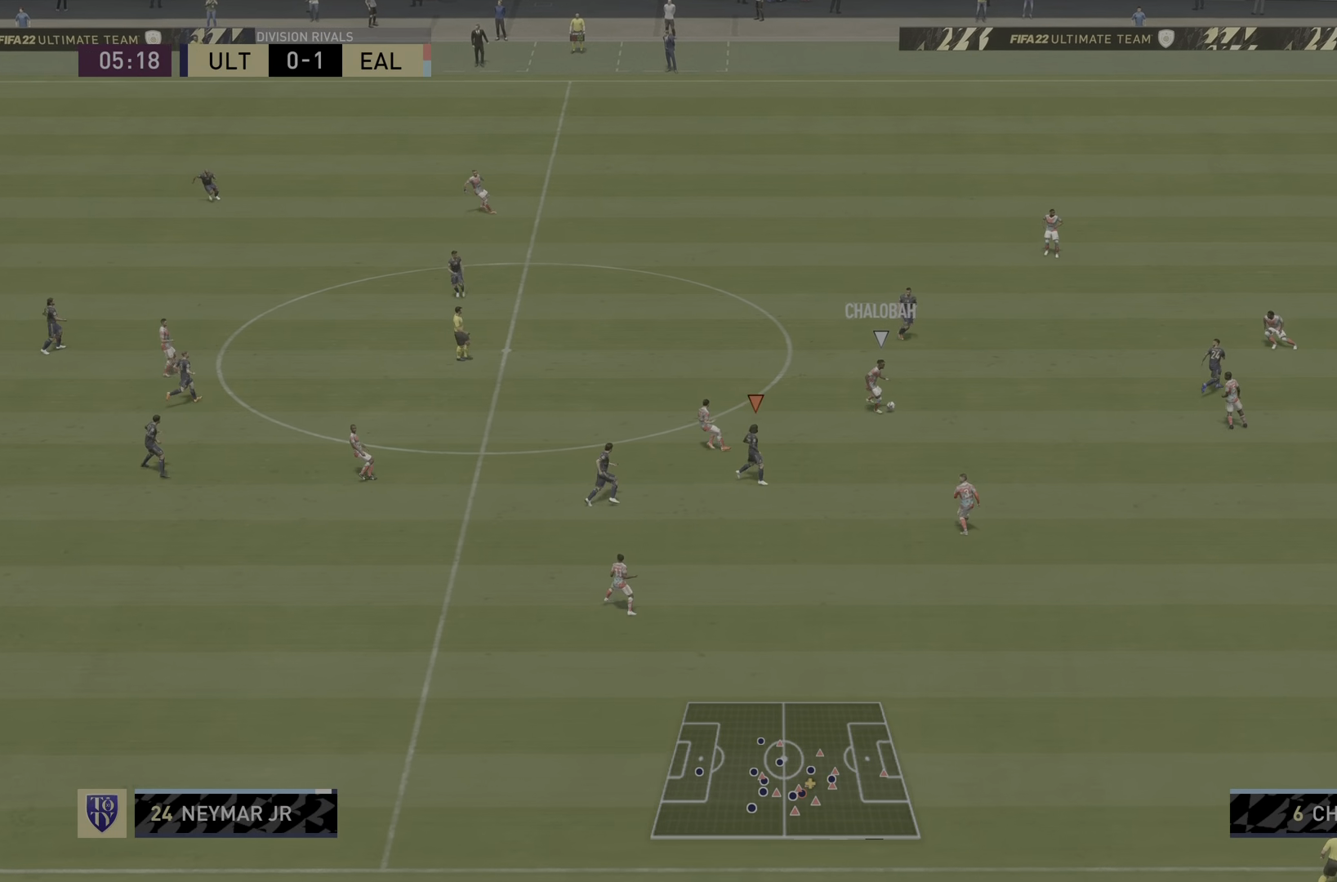
{"buttons": ["L2", "R1", "R2"], "left_stick": "left", "right_stick": "center", "events": [[66, "R1", "down"], [66, "left_stick", "left"], [200, "L1", "up"], [300, "L2", "down"]]}